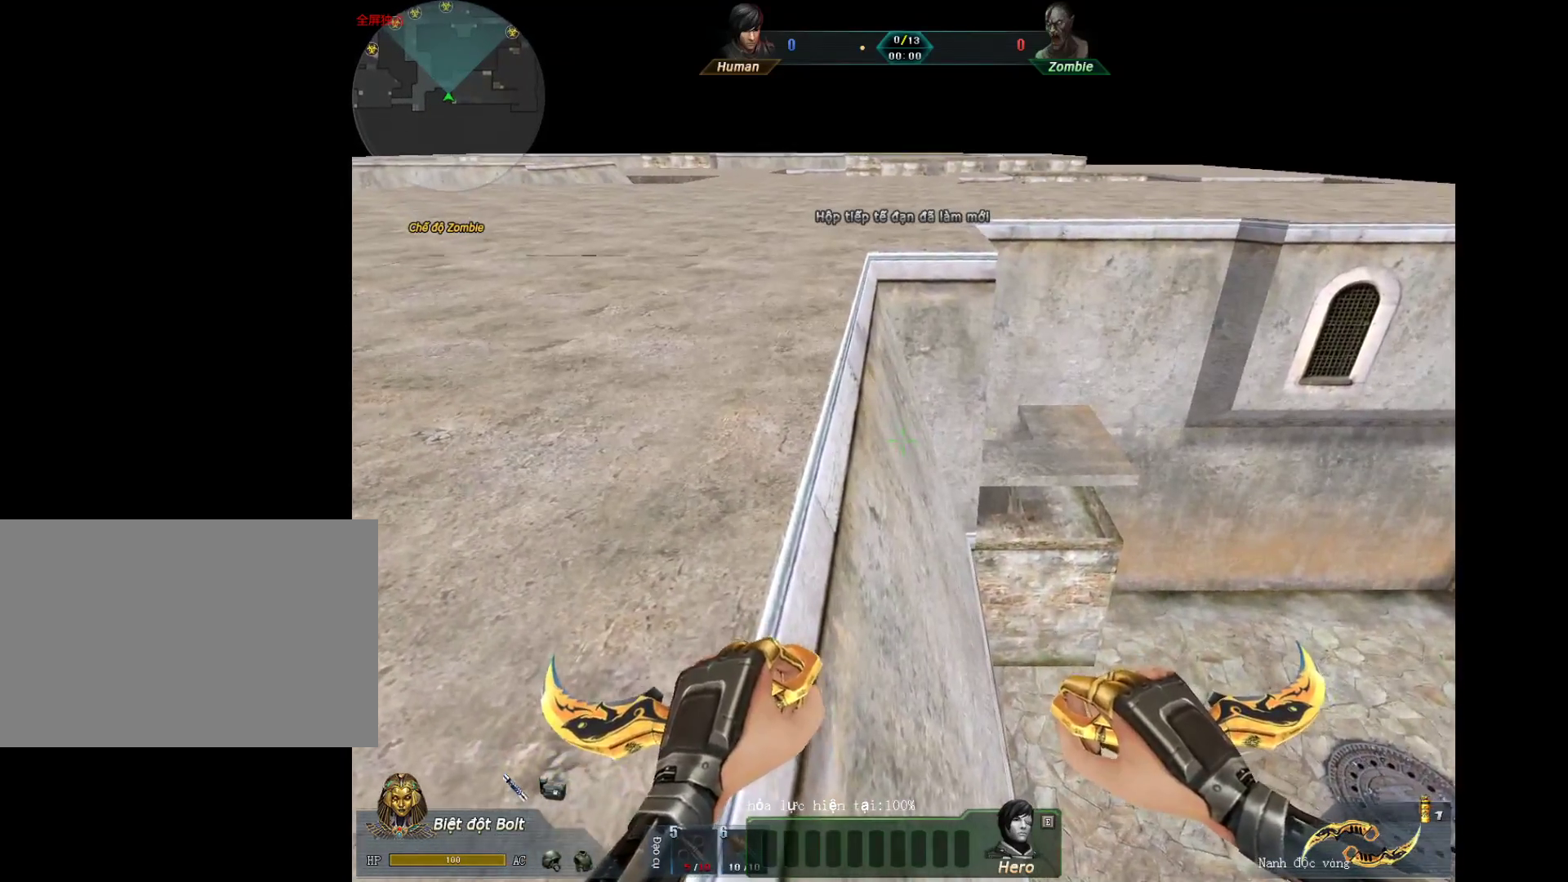
Gameplay with keyboard and mouse; each line is a JSON object with the keys and mouse buttons held at the frame after it. "events" lists presses ("down") and releases ("up") of "1", "2", "3", "4", "5", "a", "alt", "c", "ctrl", "d", "e", "f", "q", "r", "s", "shift", "space", "tab", "v", "w", "x", "z", "mouse_left", "mouse_middle", "mouse_right", "mouse_wheel_up" and "mouse_wheel_down" between this image and that frame as [ms after this image, input, new state], when the widget could be followed in between. "mouse_left", "mouse_middle", "mouse_right", "mouse_wheel_up", "mouse_wheel_down" = the "left", "middle", "right", "wheel_up", "wheel_down" buttons of the "mouse" list. No other keys are recorded. Not read: mouse_move.
{"keys": ["a"], "mouse": [], "events": []}
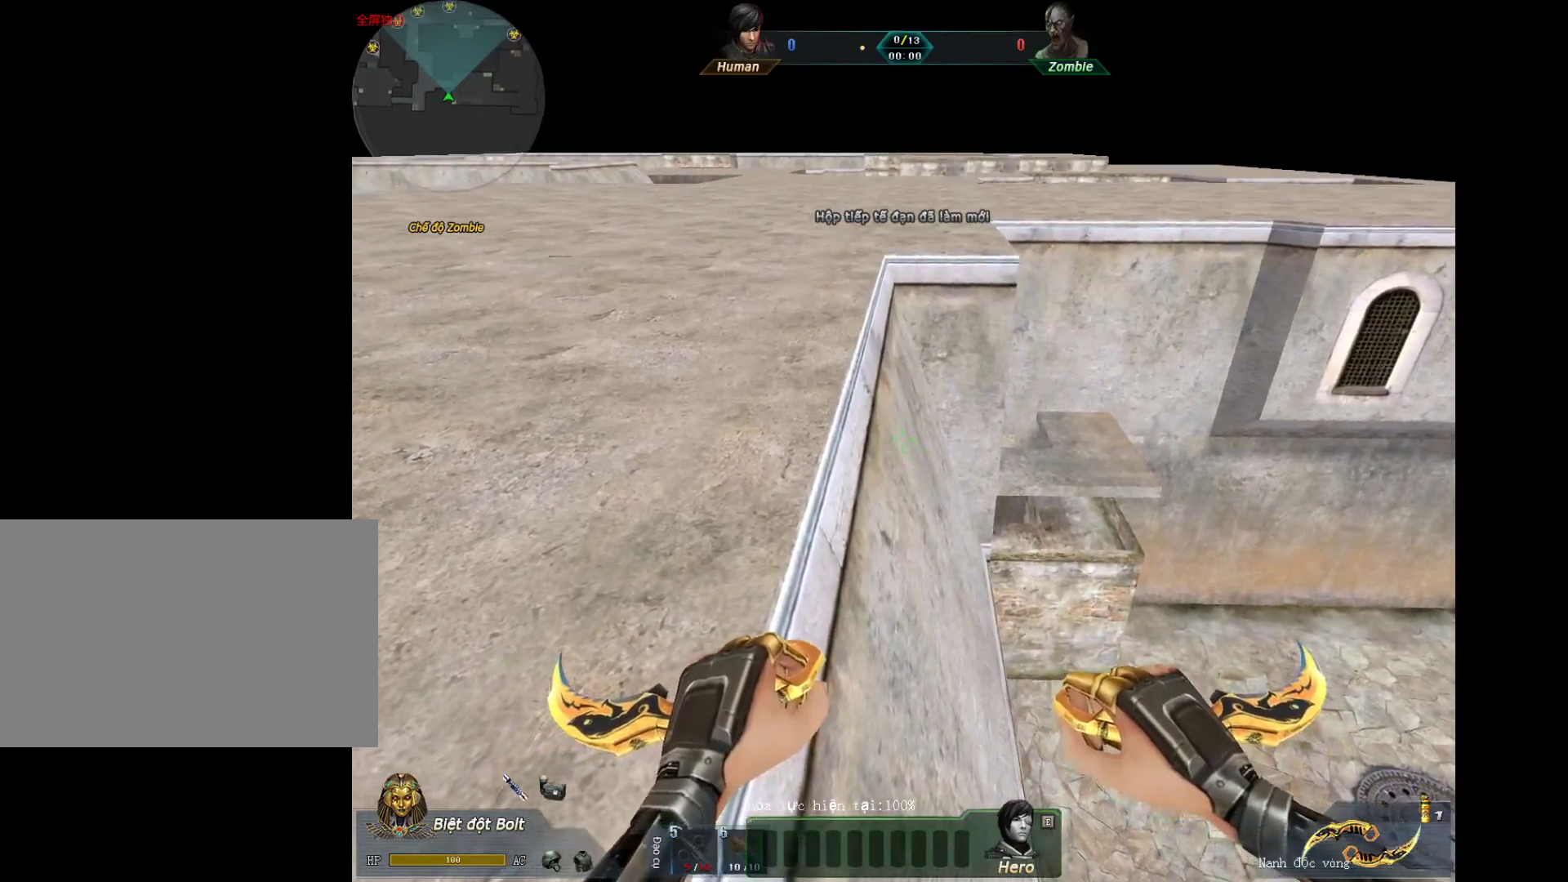
{"keys": ["a"], "mouse": [], "events": []}
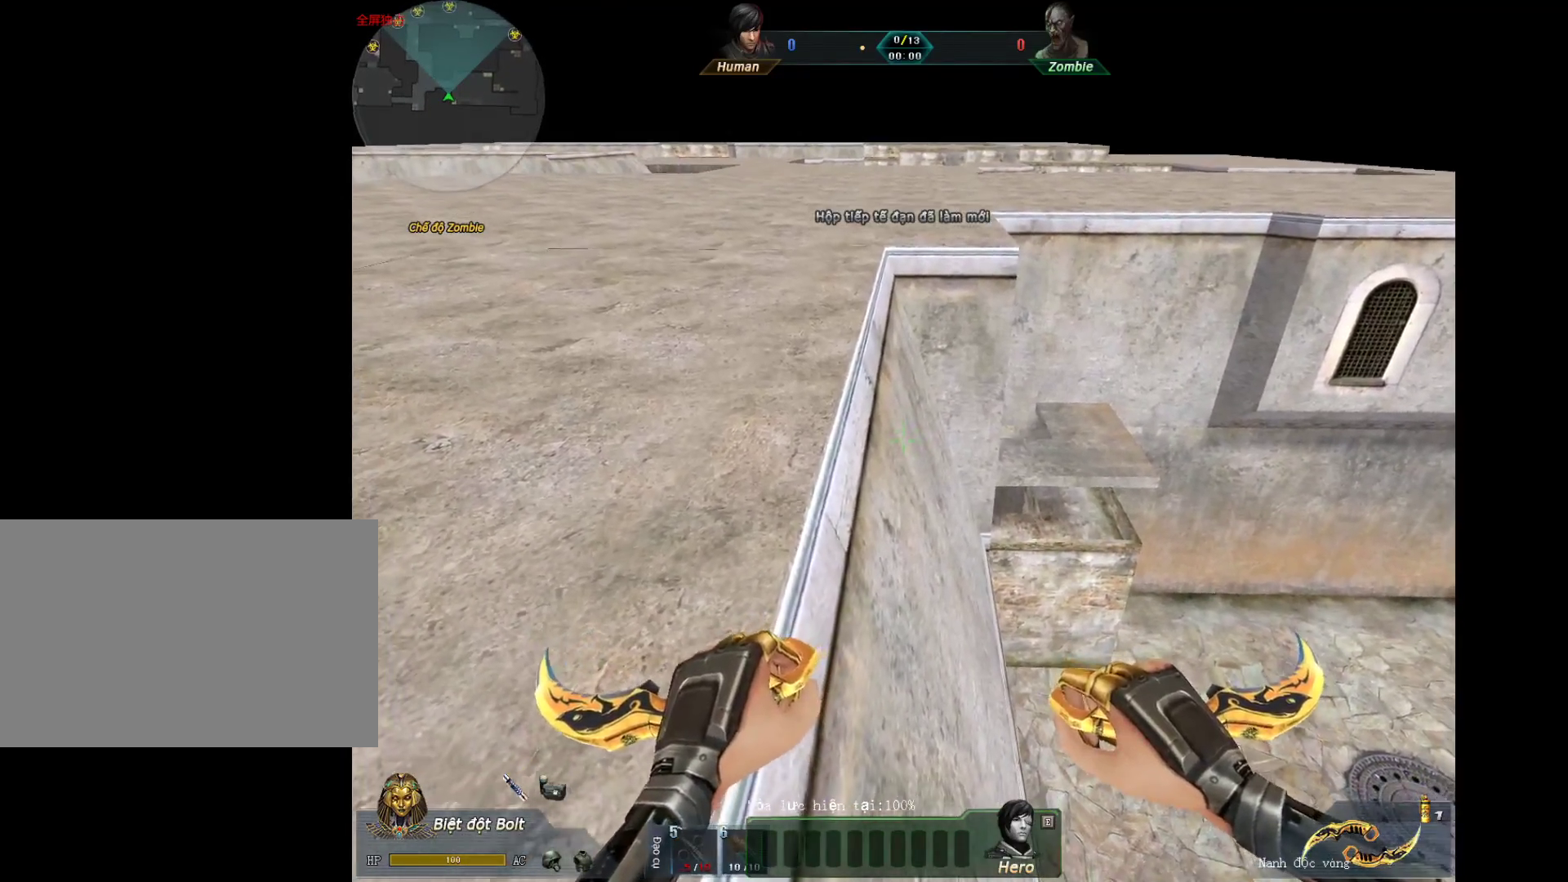
{"keys": ["a"], "mouse": [], "events": []}
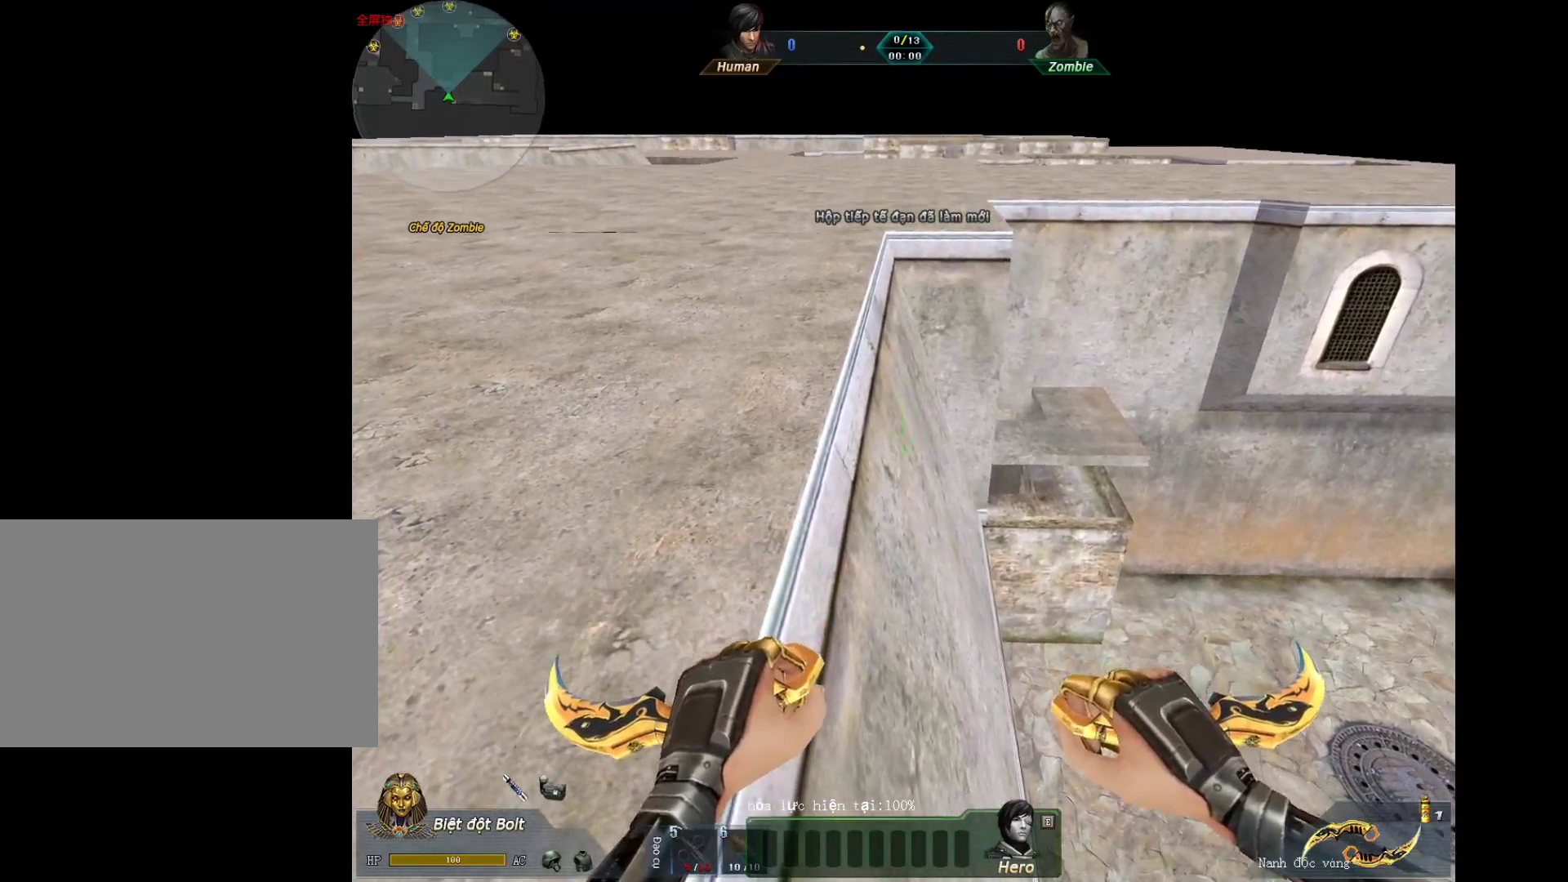
{"keys": ["a"], "mouse": [], "events": []}
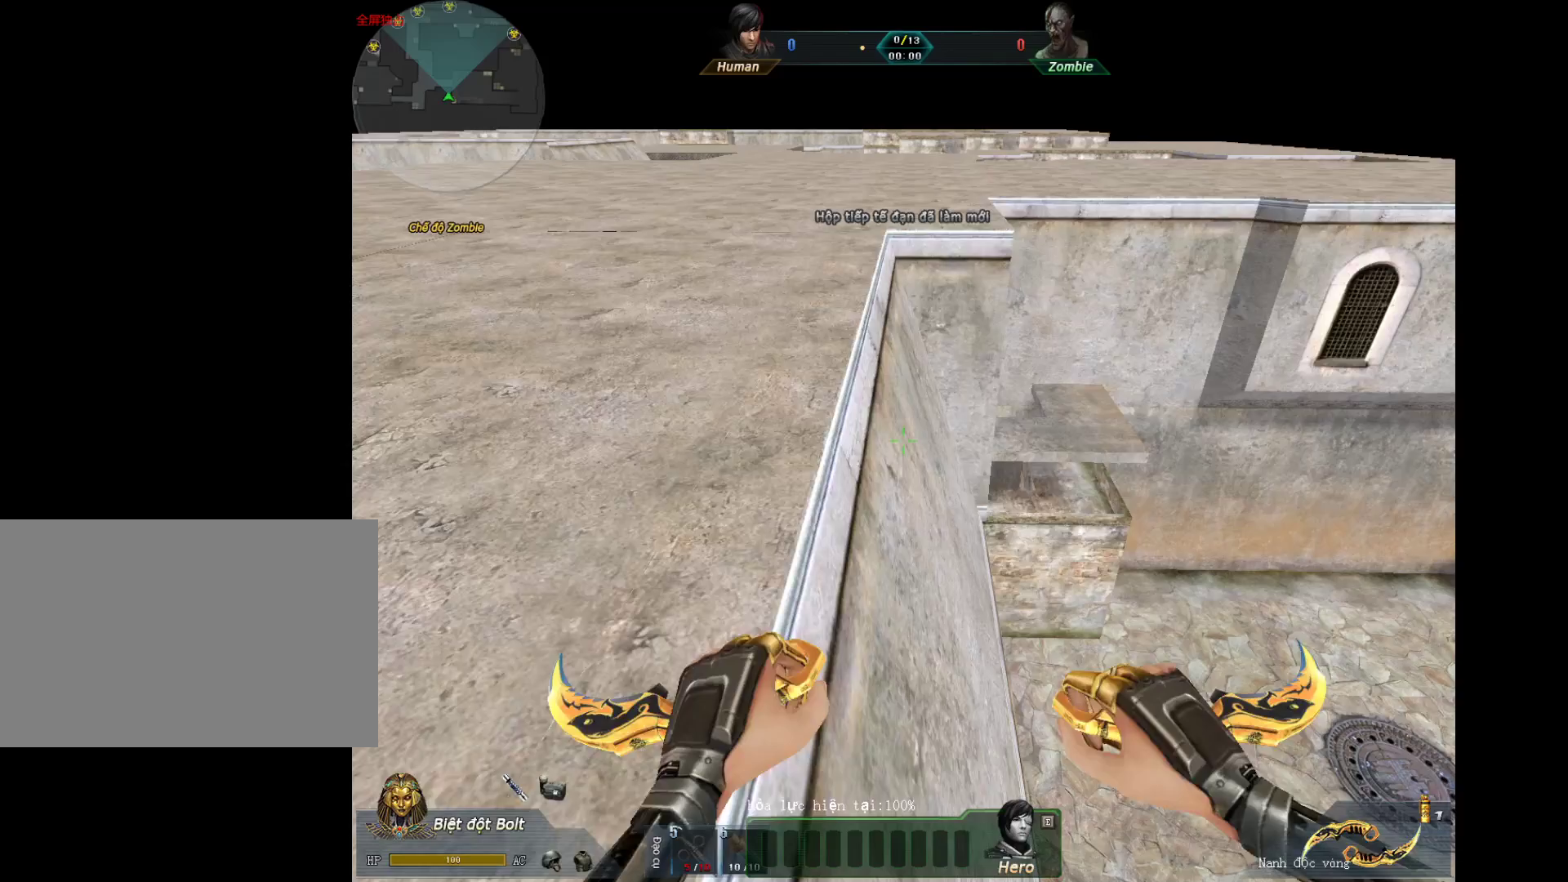
{"keys": ["a"], "mouse": [], "events": []}
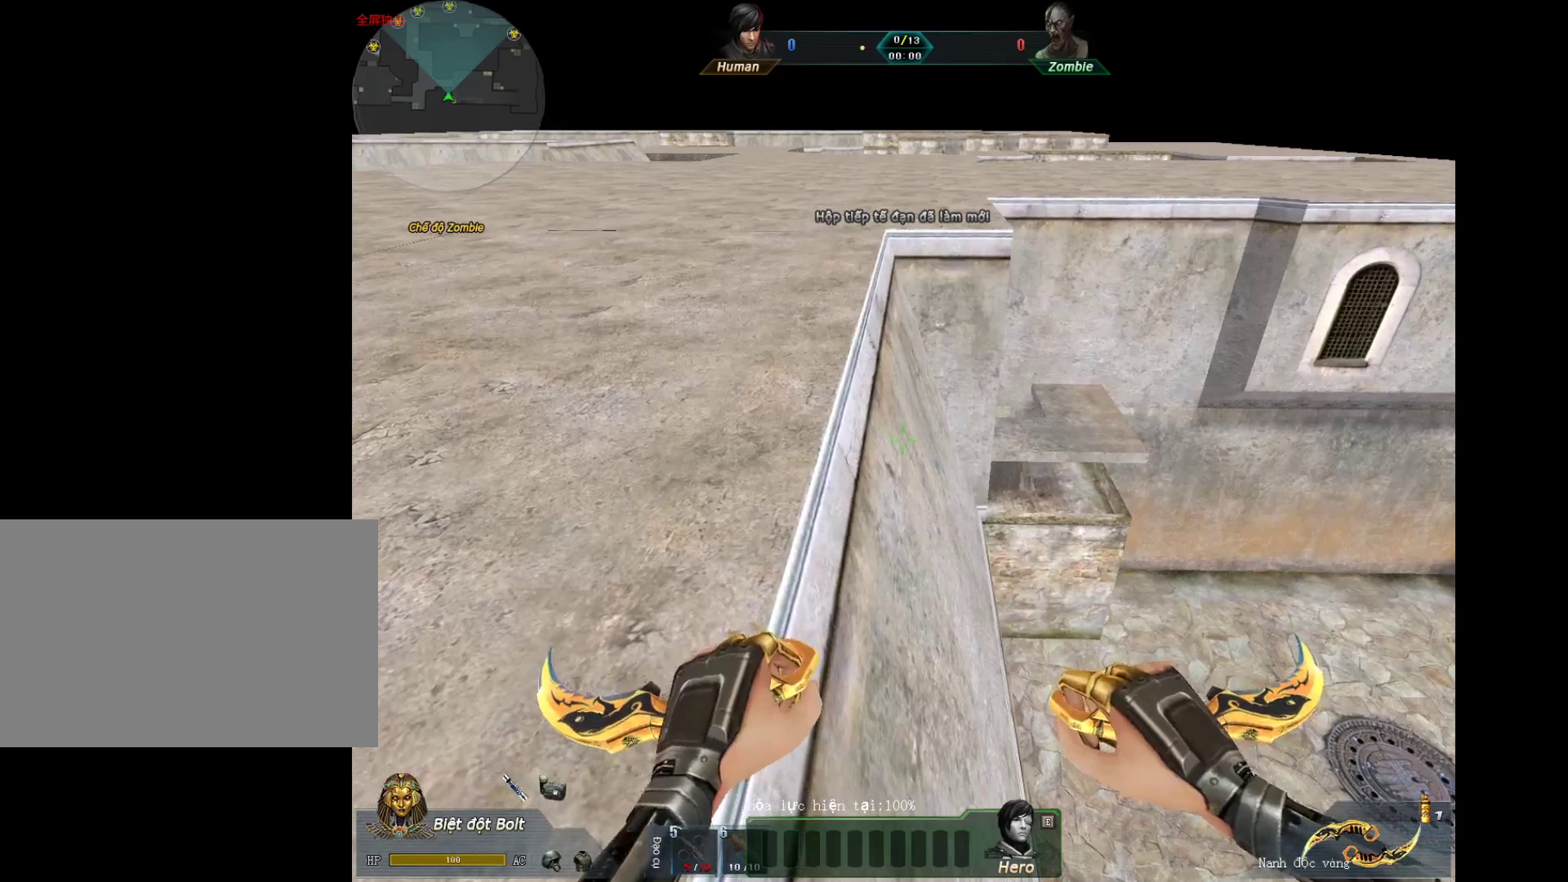
{"keys": ["a"], "mouse": [], "events": []}
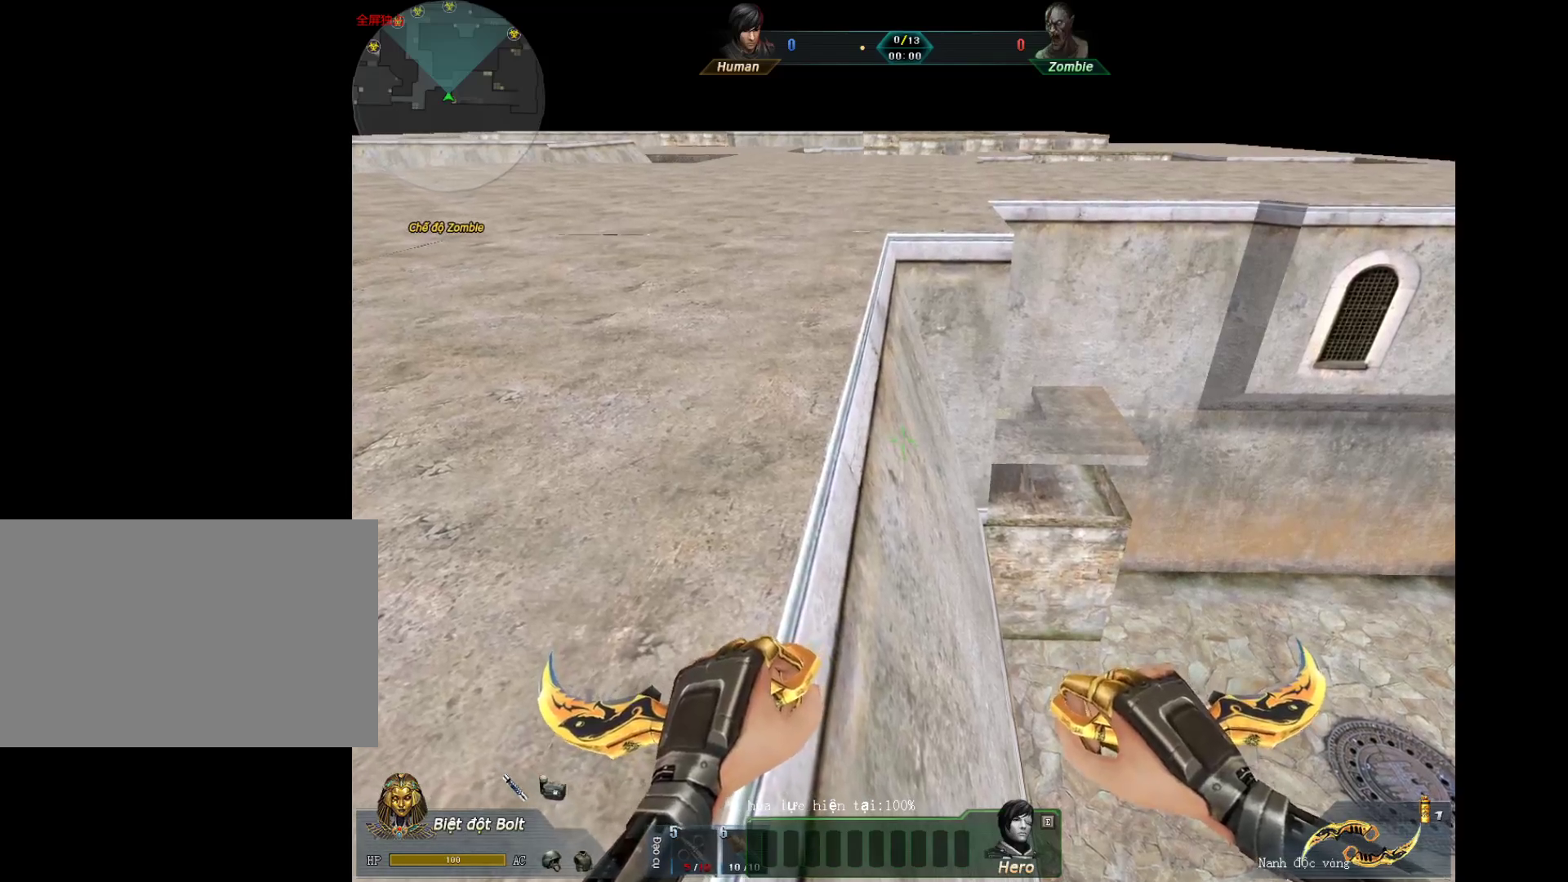
{"keys": ["a"], "mouse": [], "events": []}
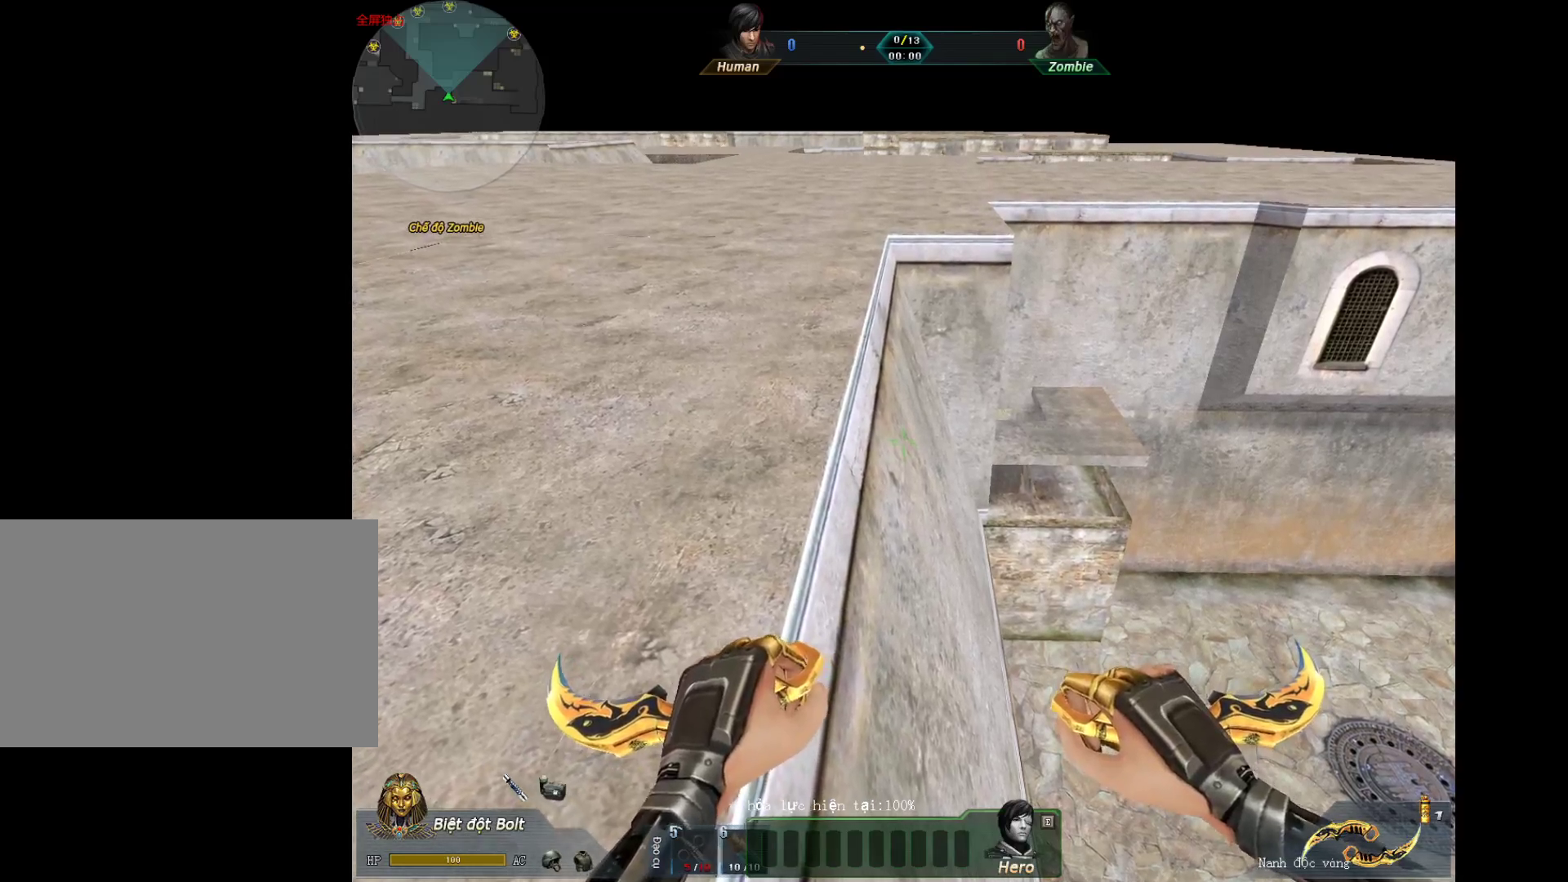
{"keys": ["a"], "mouse": [], "events": []}
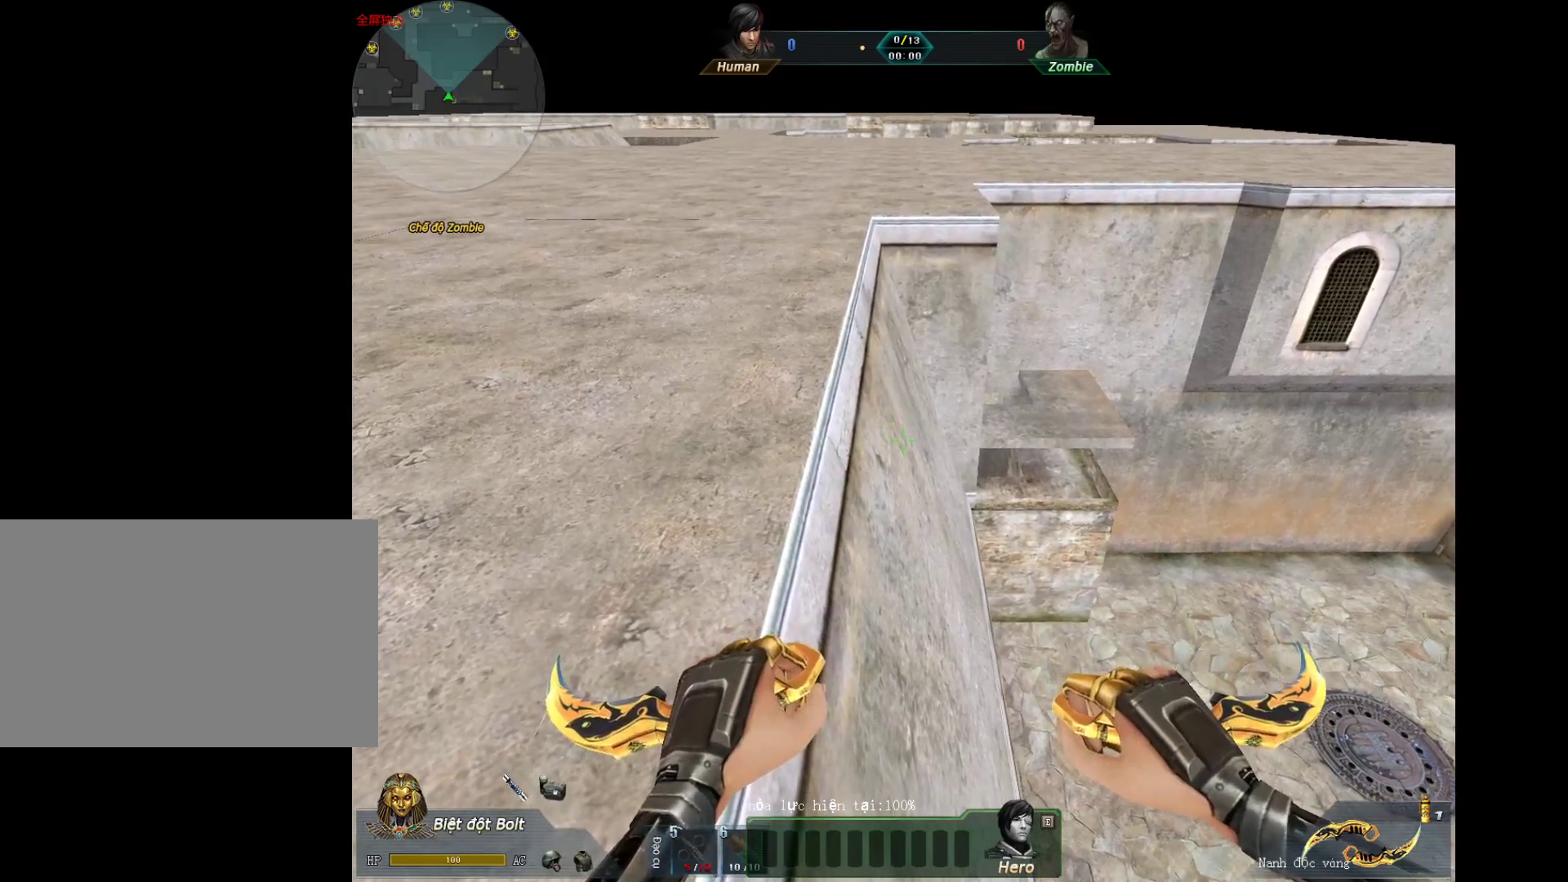
{"keys": ["a"], "mouse": [], "events": []}
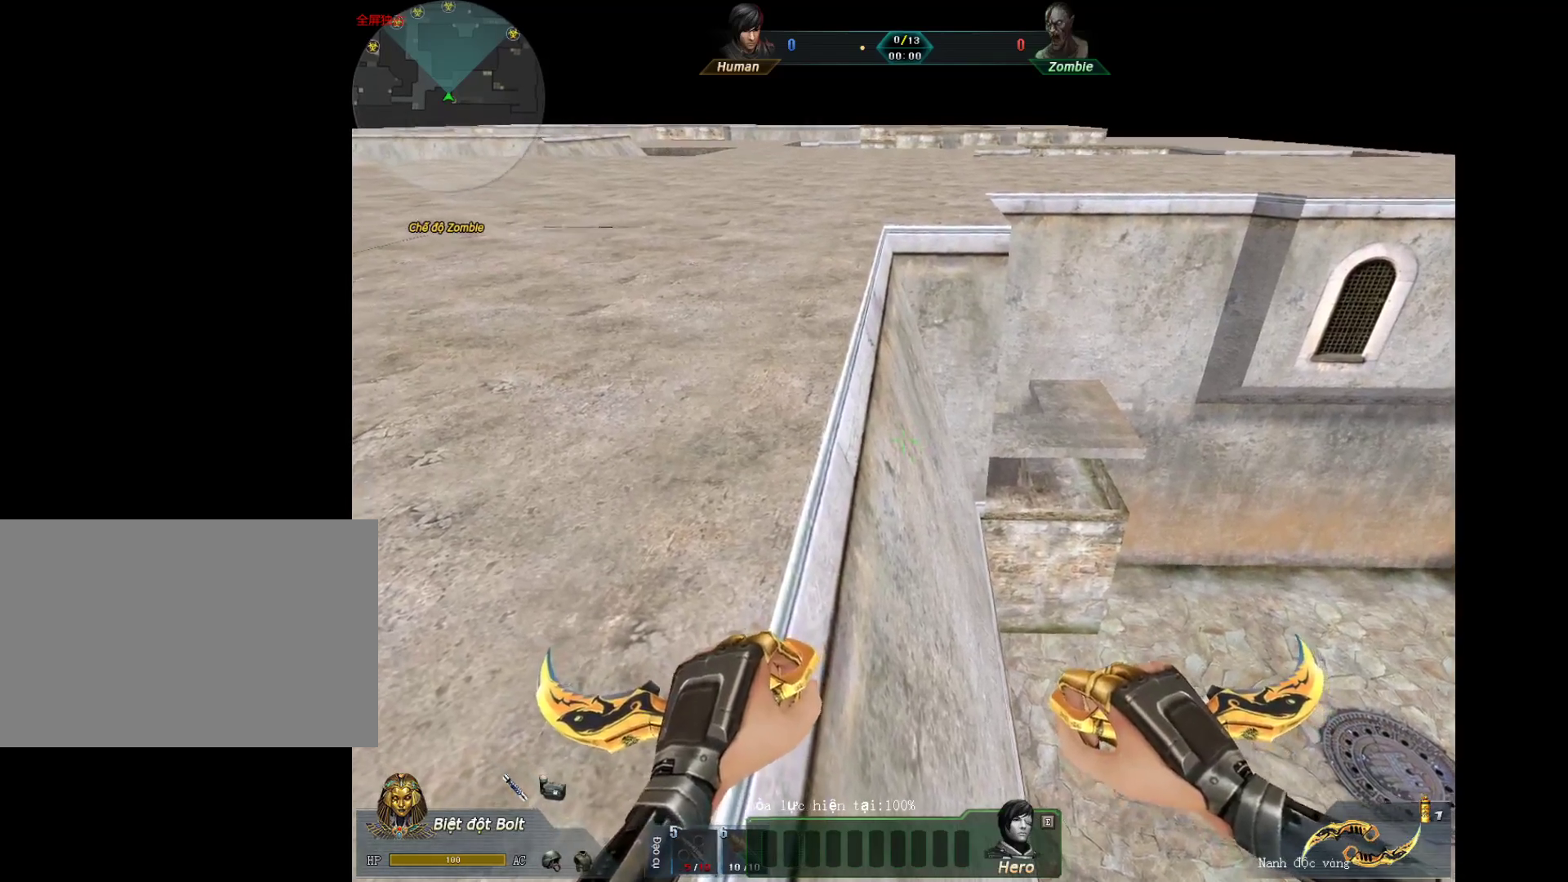
{"keys": ["a"], "mouse": [], "events": []}
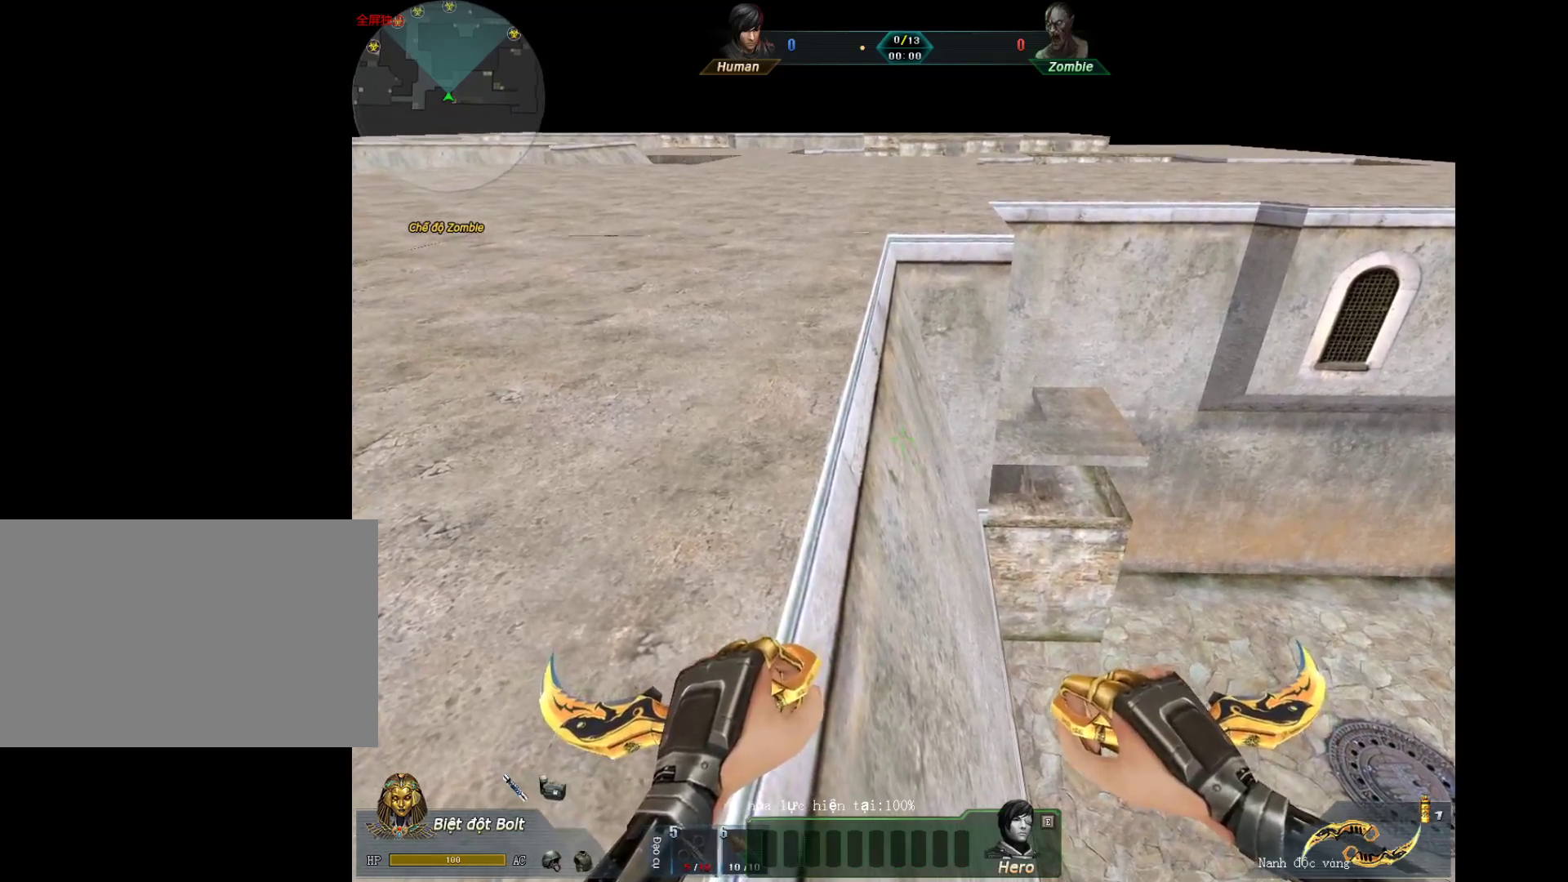
{"keys": ["a"], "mouse": [], "events": []}
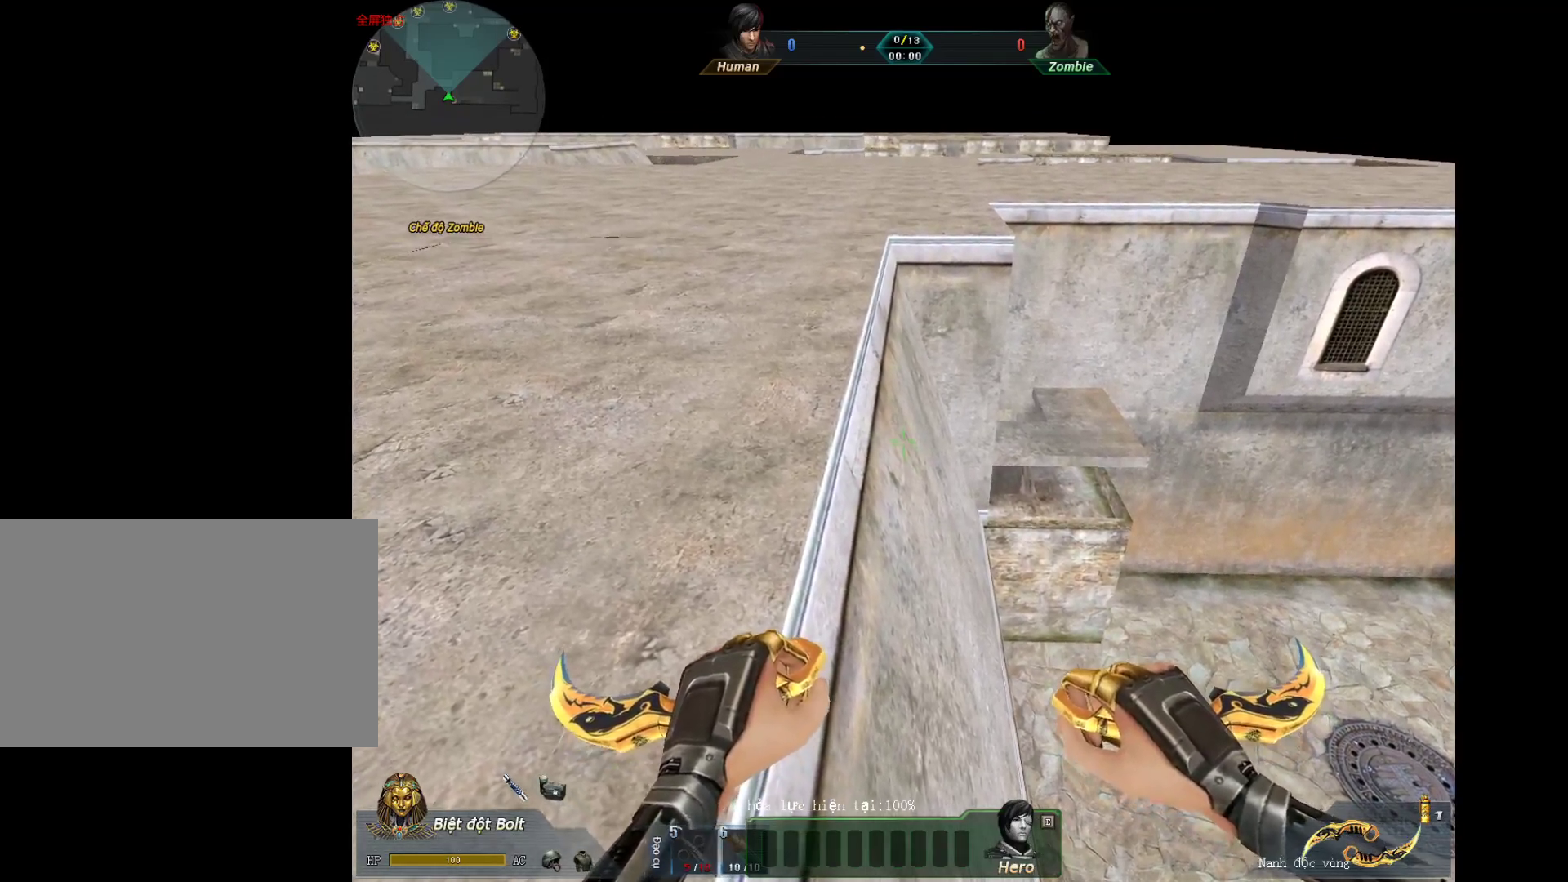
{"keys": ["a"], "mouse": [], "events": []}
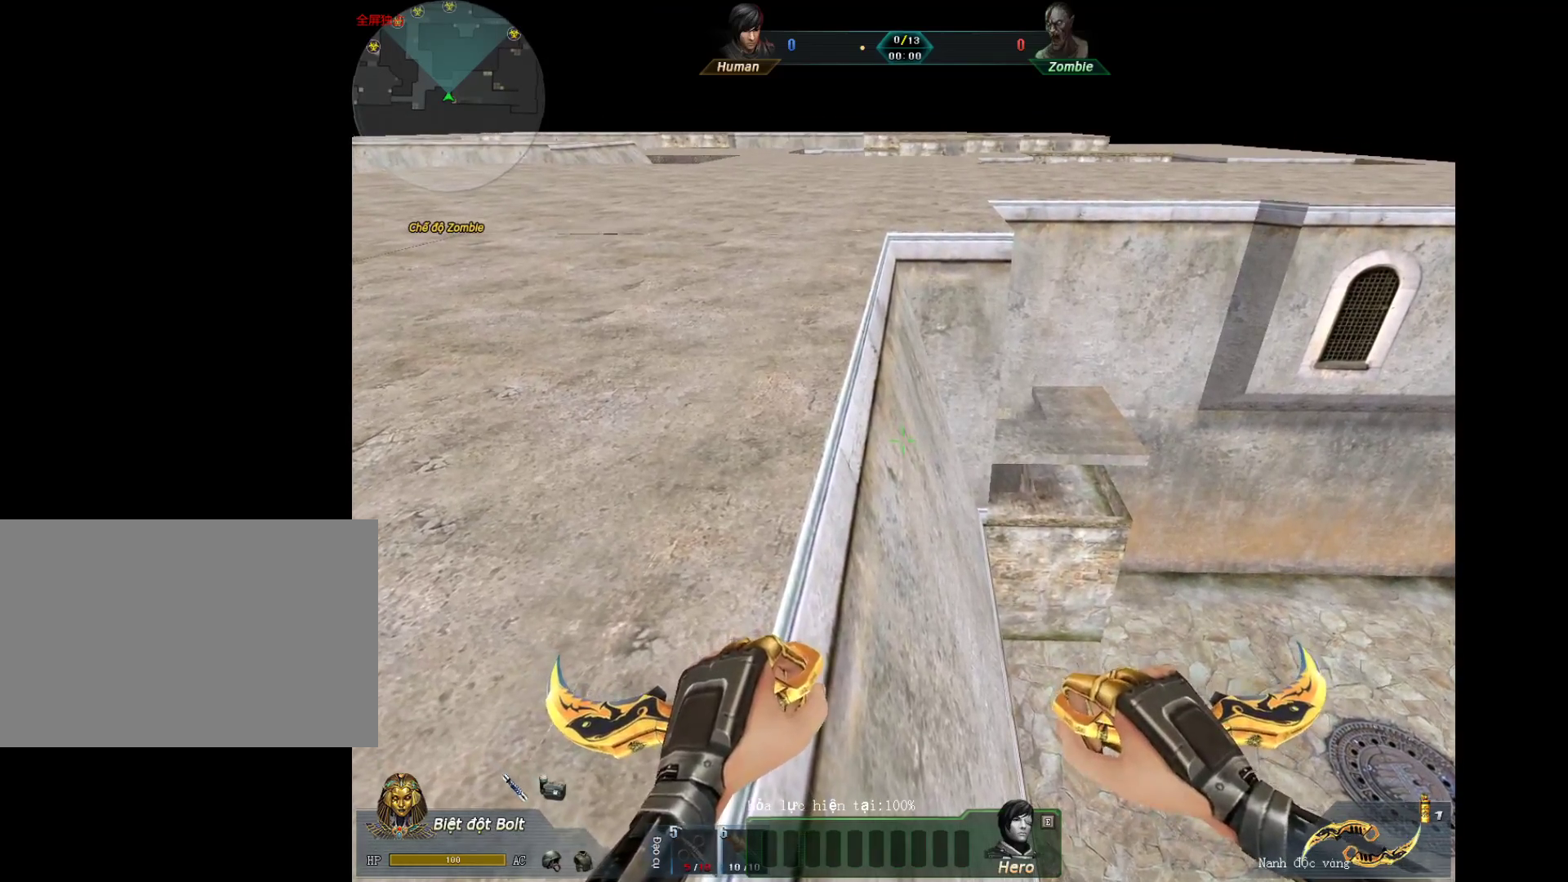
{"keys": ["a"], "mouse": [], "events": []}
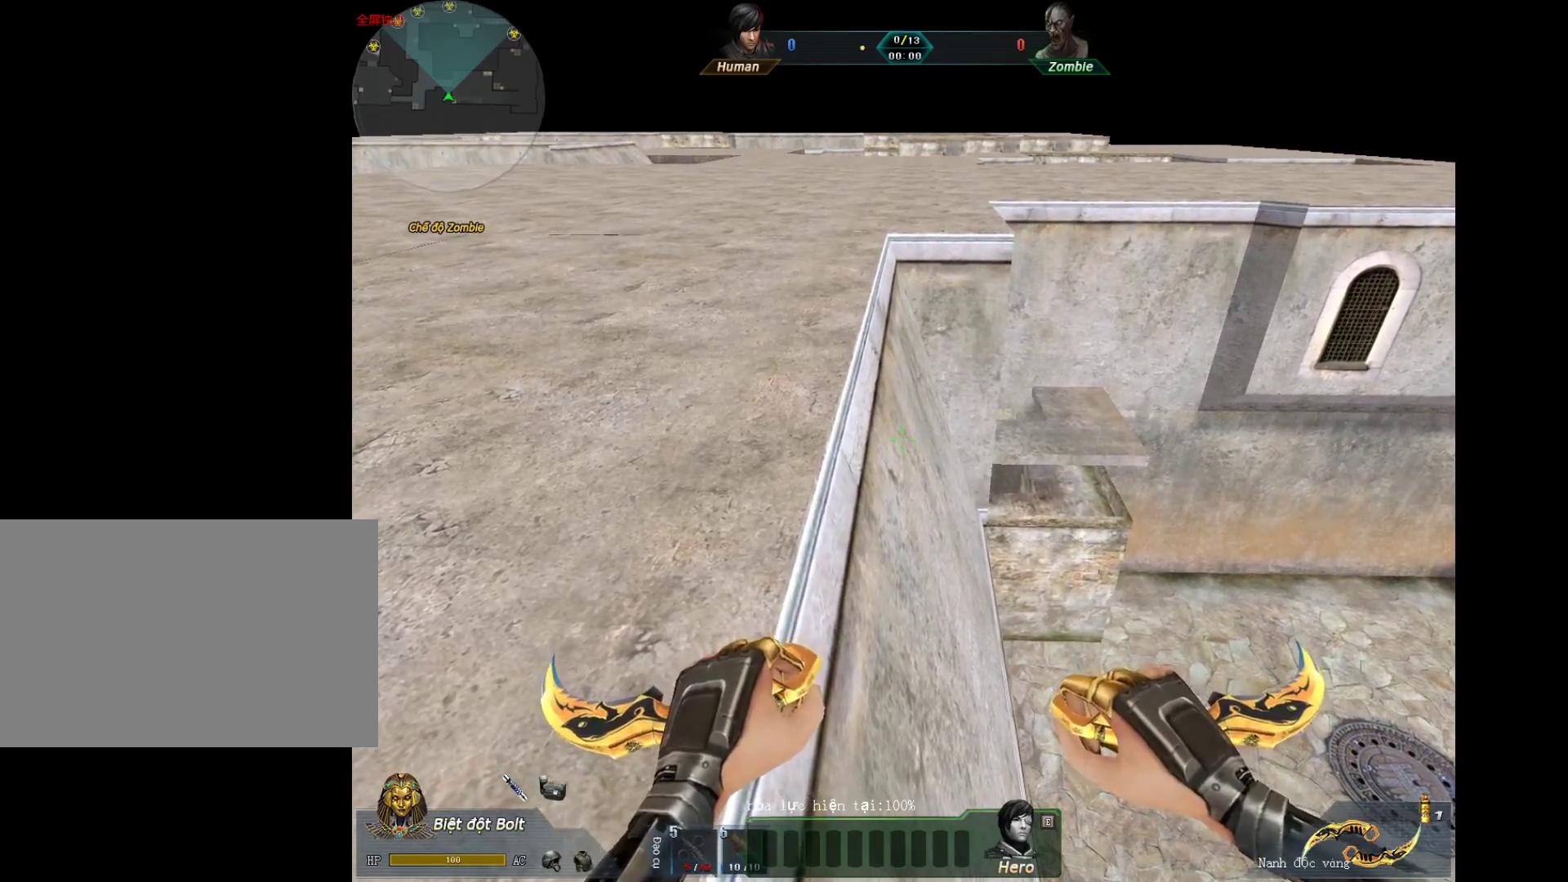
{"keys": ["a"], "mouse": [], "events": []}
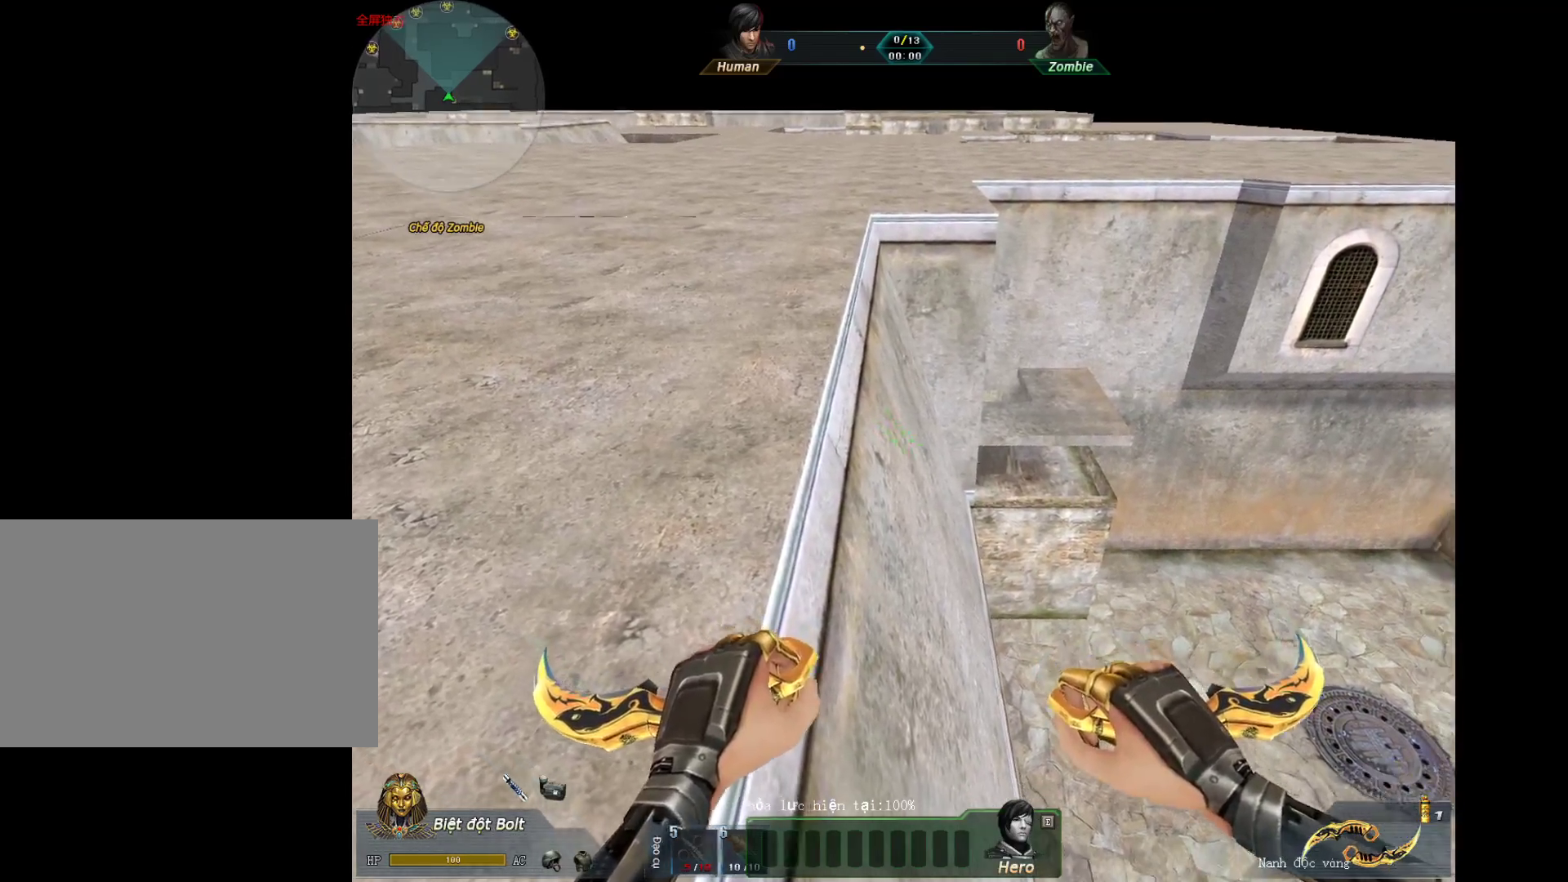
{"keys": ["a"], "mouse": [], "events": []}
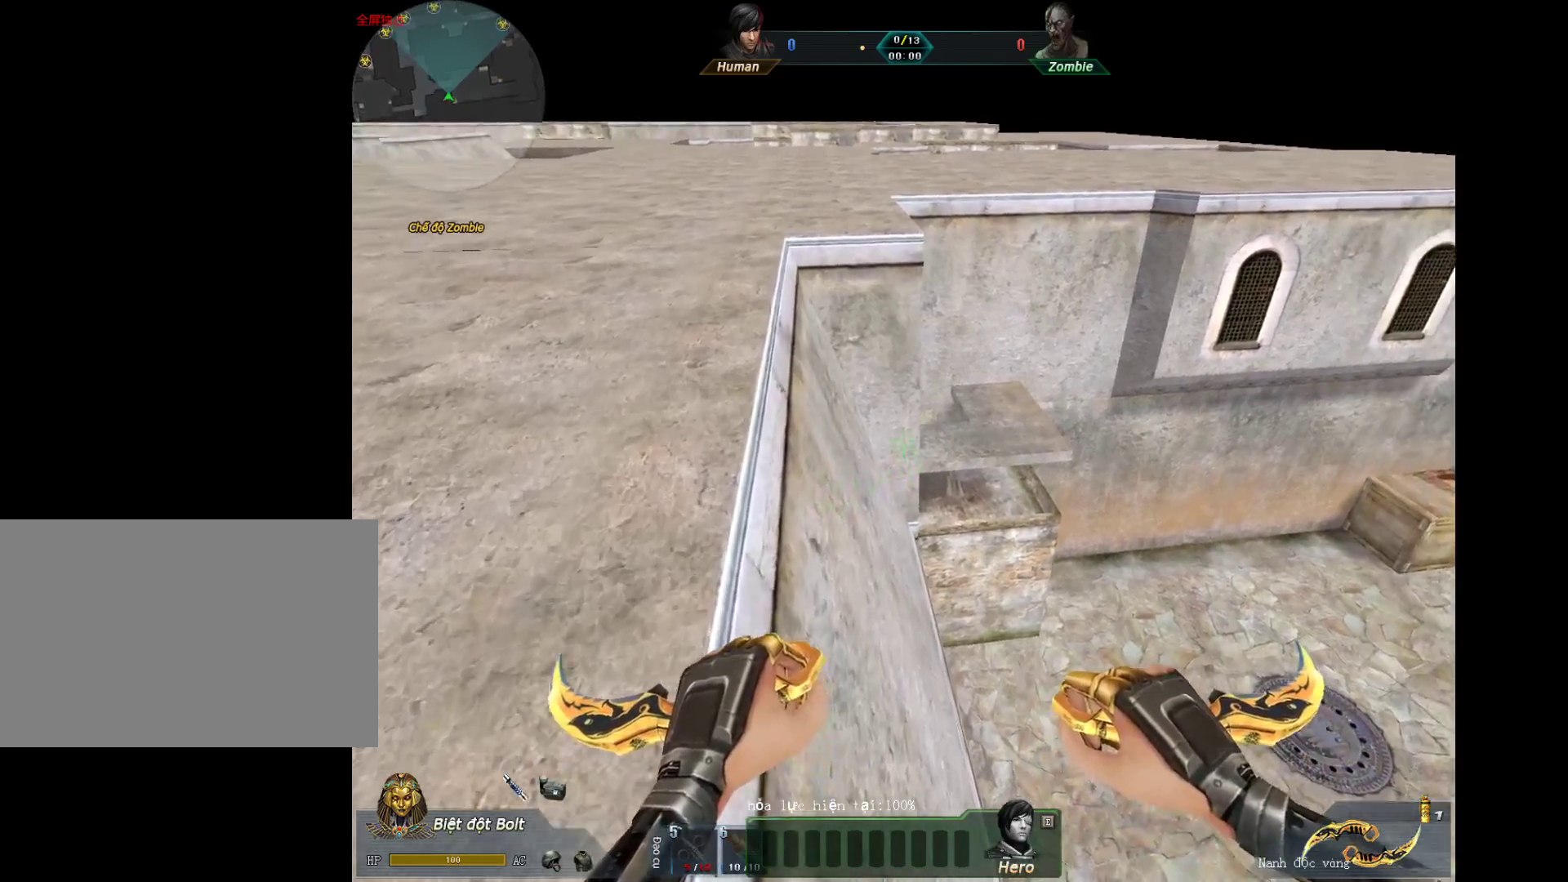
{"keys": ["a"], "mouse": [], "events": []}
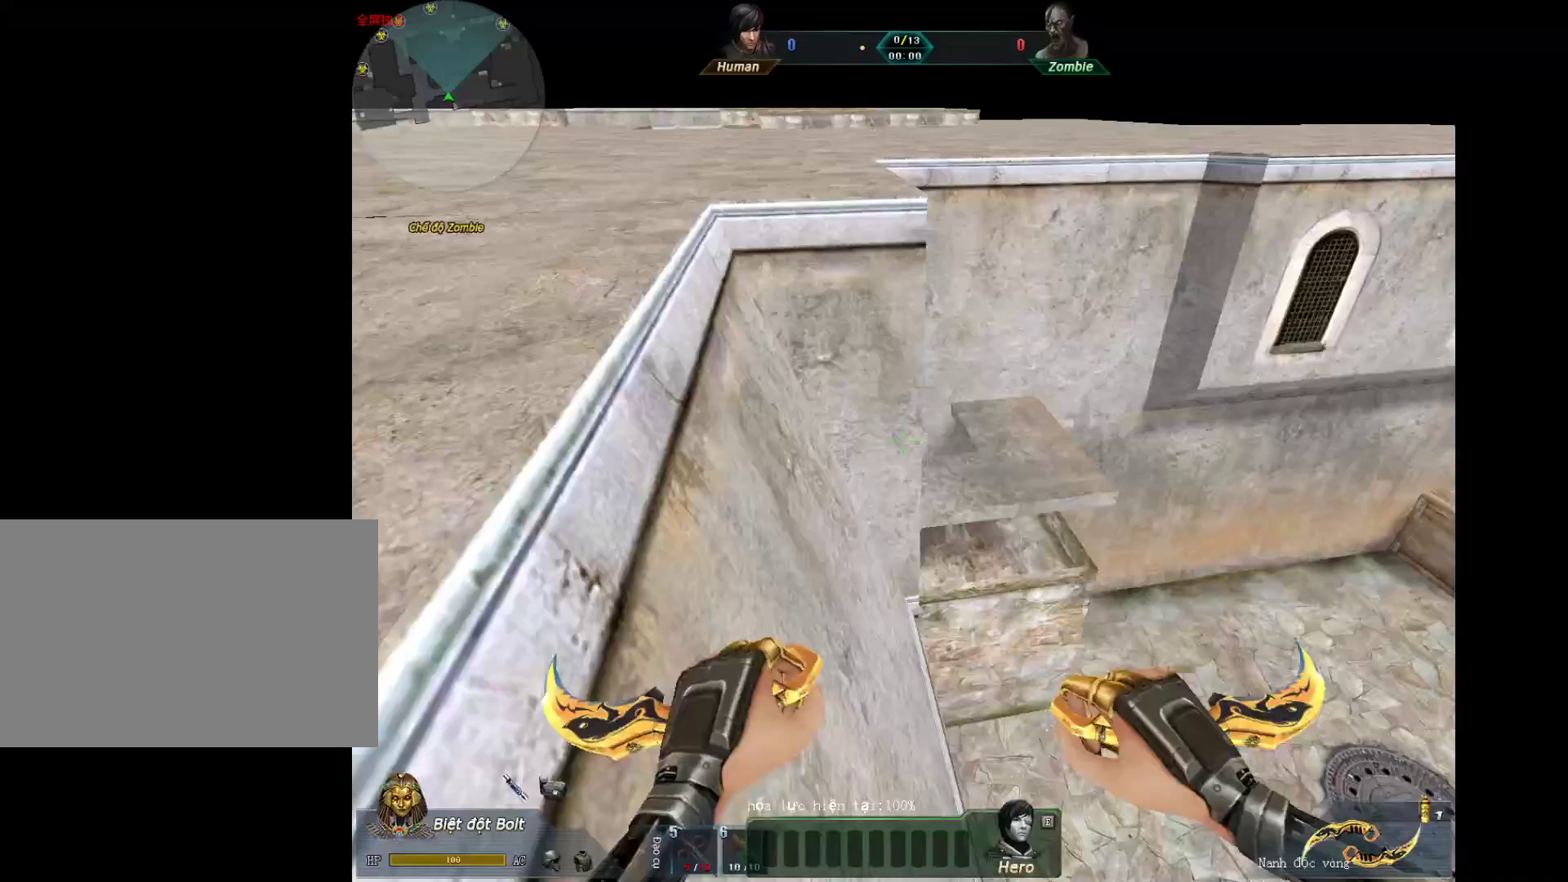
{"keys": ["d"], "mouse": ["wheel_down"], "events": [[417, "d", "down"], [417, "mouse_wheel_down", "down"], [467, "a", "up"]]}
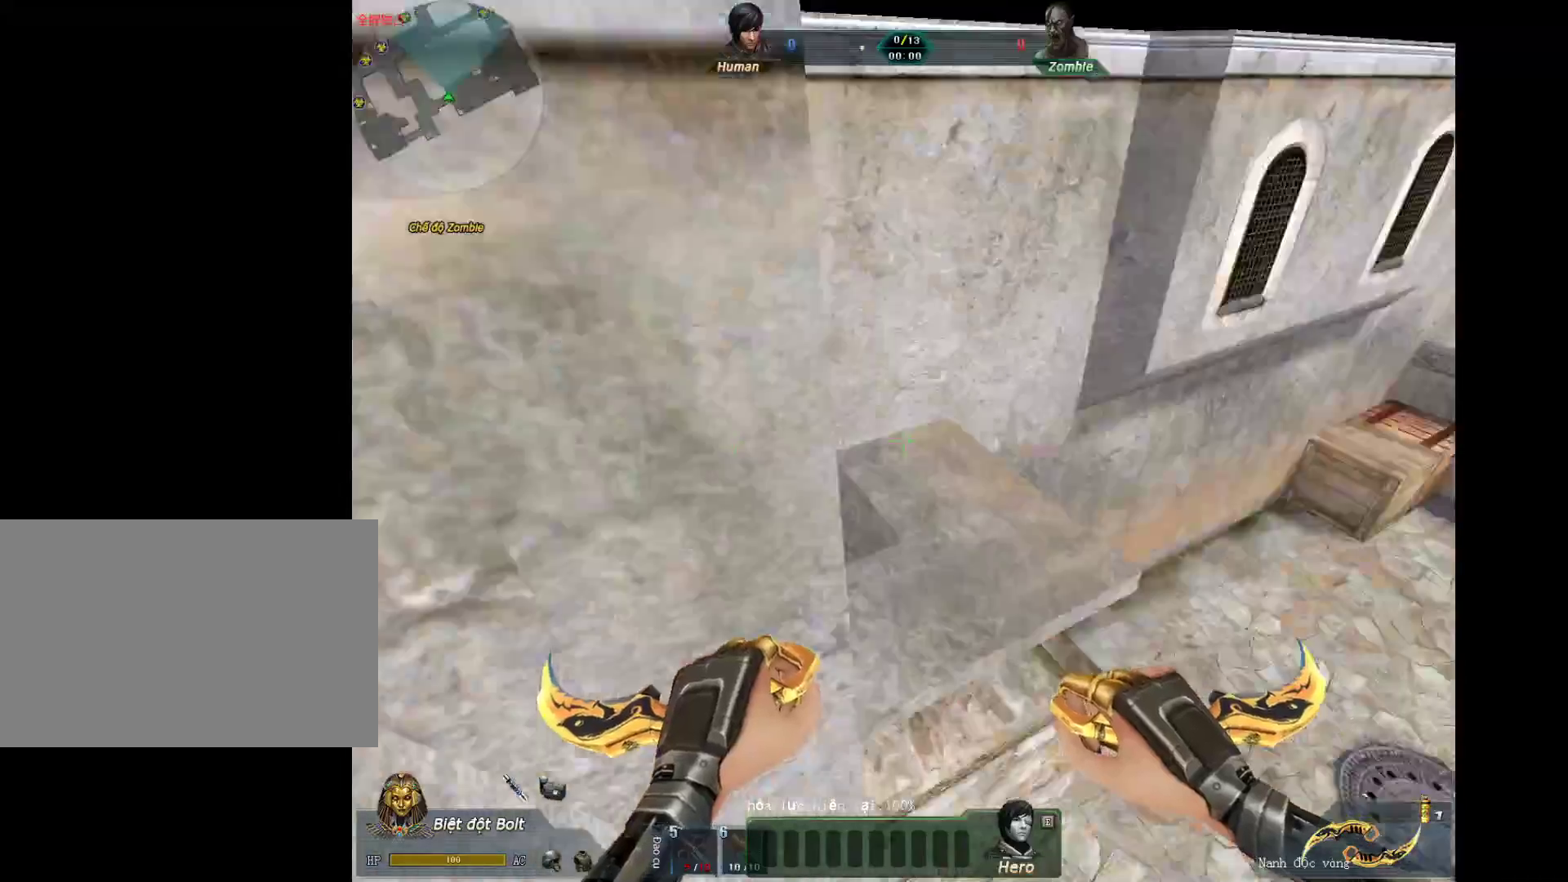
{"keys": ["a", "shift"], "mouse": [], "events": [[50, "mouse_wheel_down", "up"], [150, "a", "down"], [200, "d", "up"], [200, "shift", "down"]]}
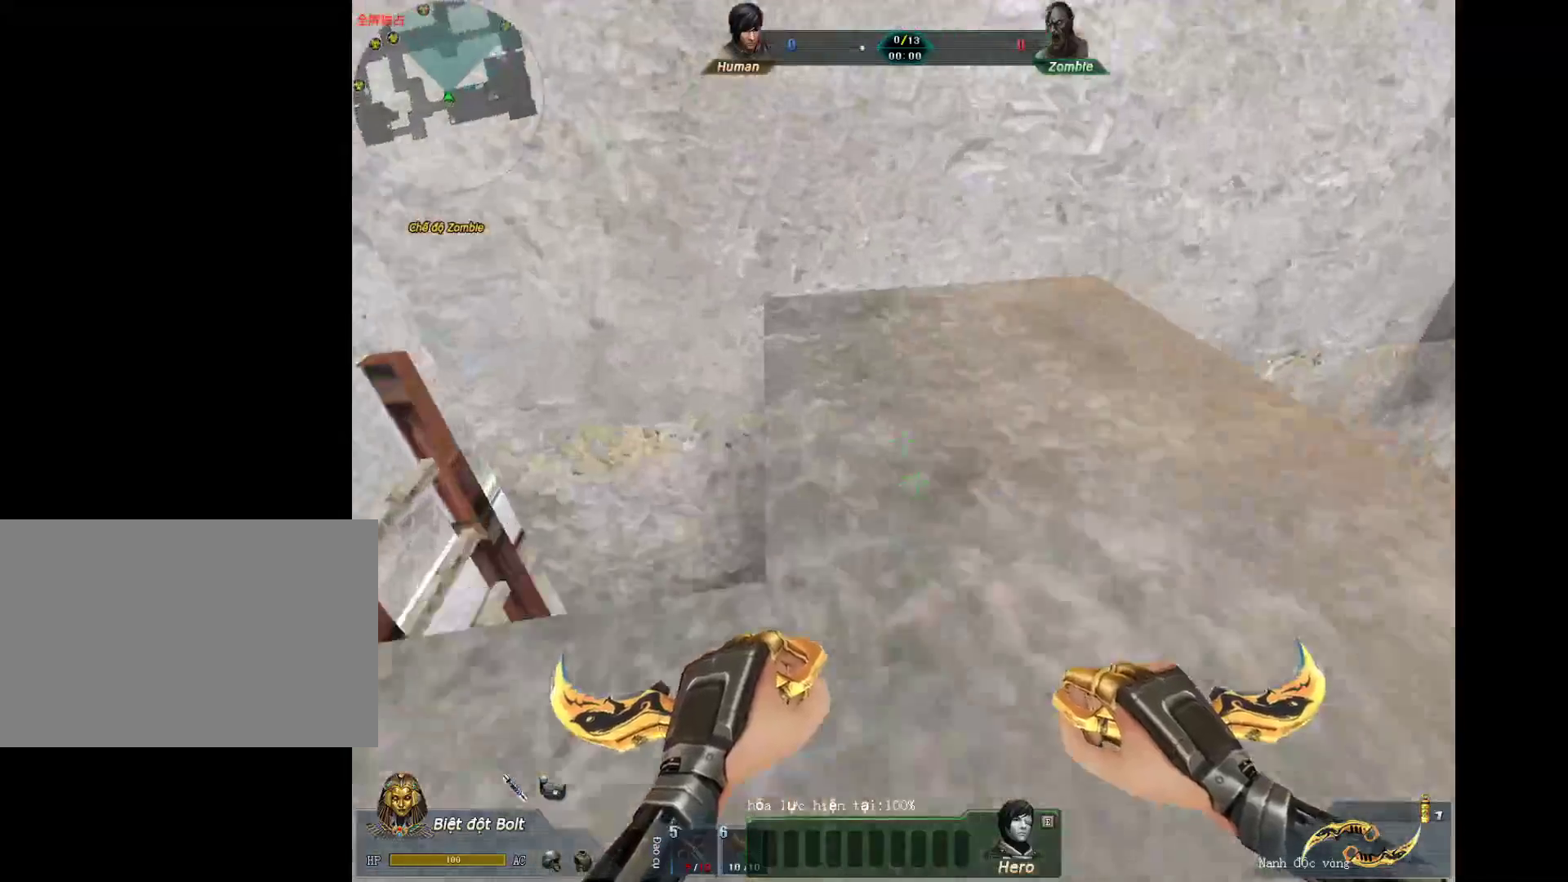
{"keys": ["2"], "mouse": [], "events": [[33, "w", "down"], [167, "a", "up"], [217, "w", "up"], [300, "shift", "up"], [400, "2", "down"]]}
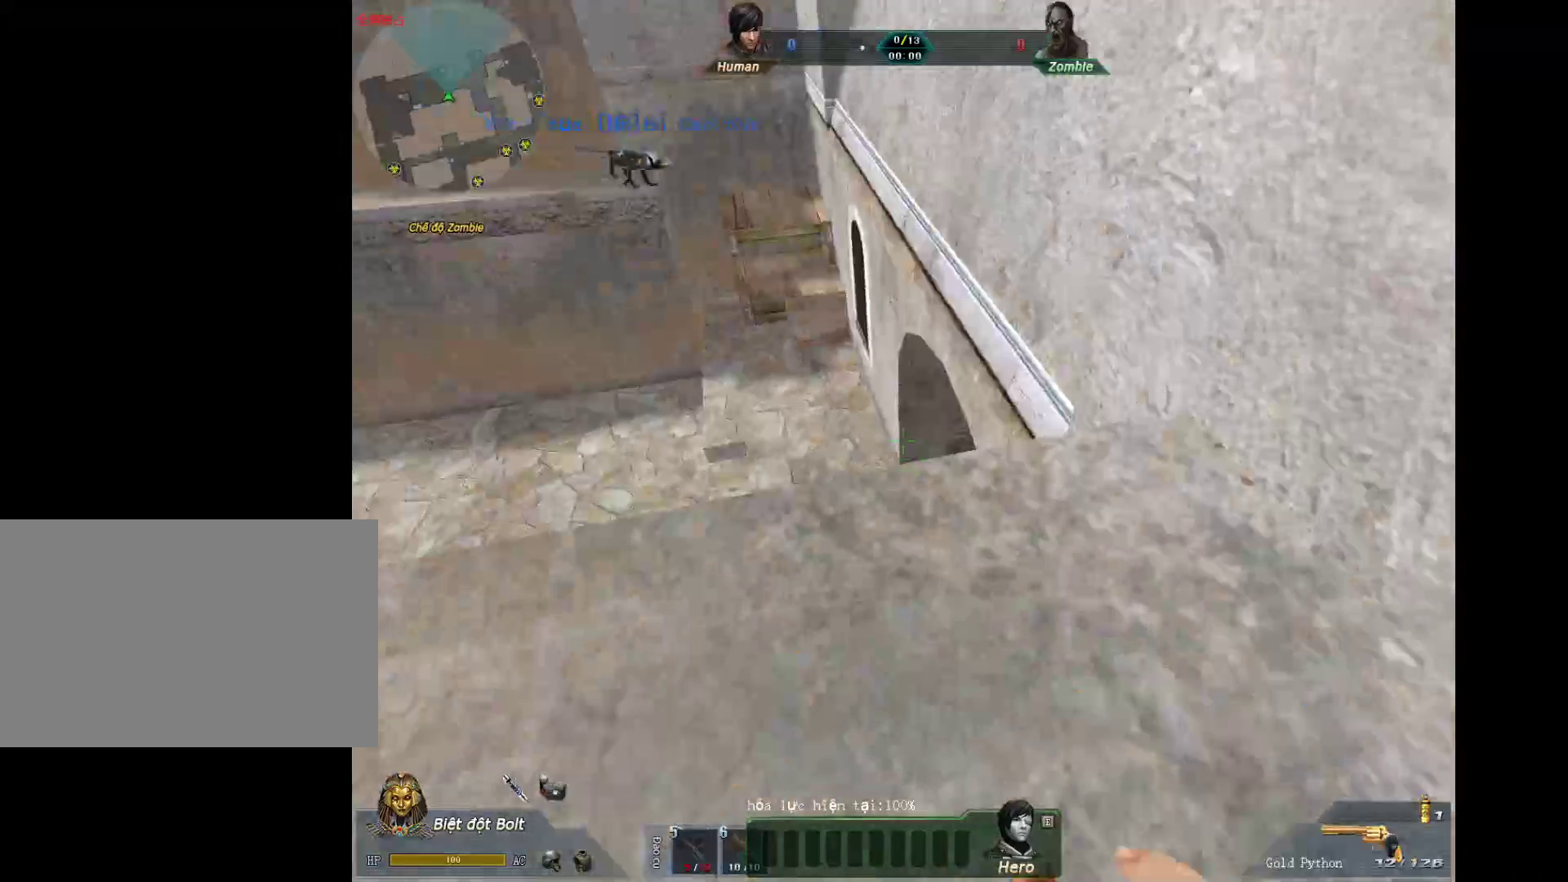
{"keys": [], "mouse": [], "events": [[33, "2", "up"]]}
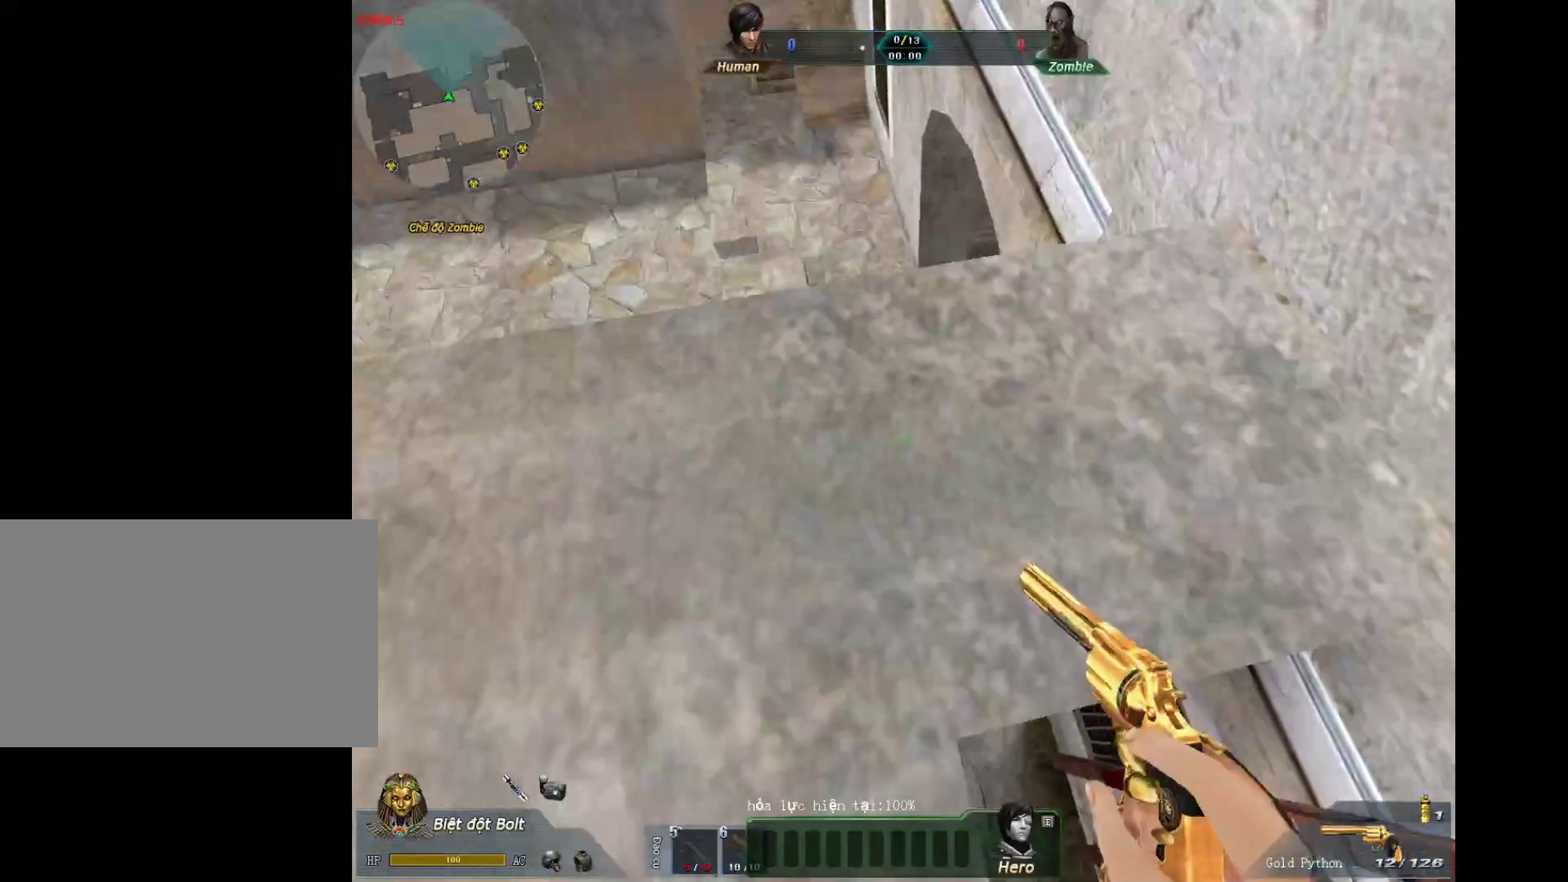
{"keys": [], "mouse": [], "events": [[150, "mouse_left", "down"], [200, "mouse_left", "up"]]}
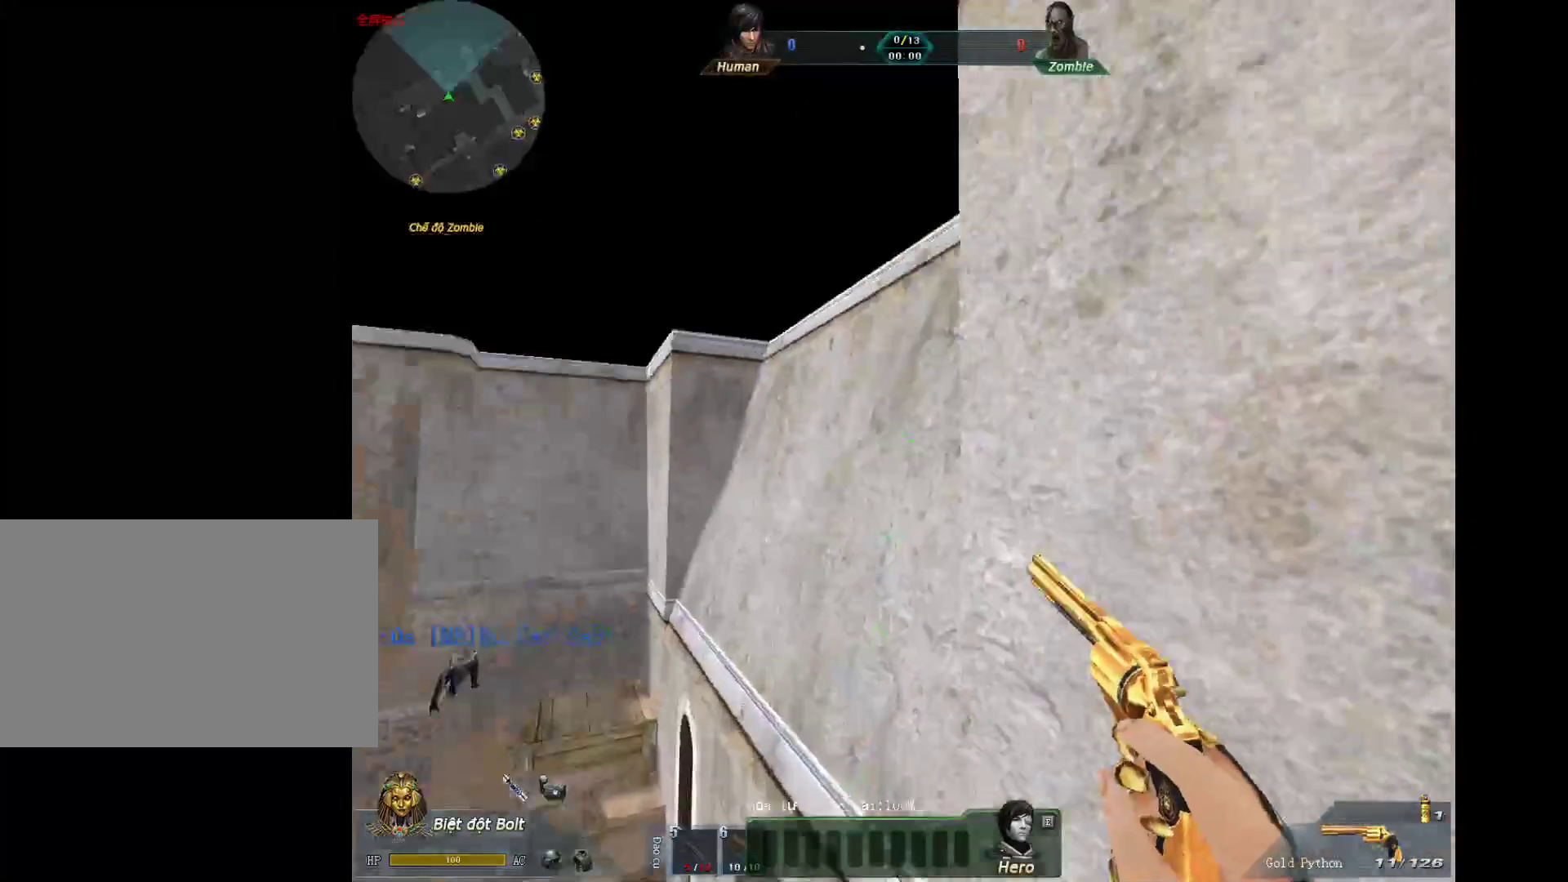
{"keys": [], "mouse": [], "events": [[67, "mouse_left", "down"], [167, "mouse_left", "up"], [300, "r", "down"], [300, "s", "down"], [400, "mouse_left", "down"], [450, "r", "up"], [500, "mouse_left", "up"], [500, "s", "up"]]}
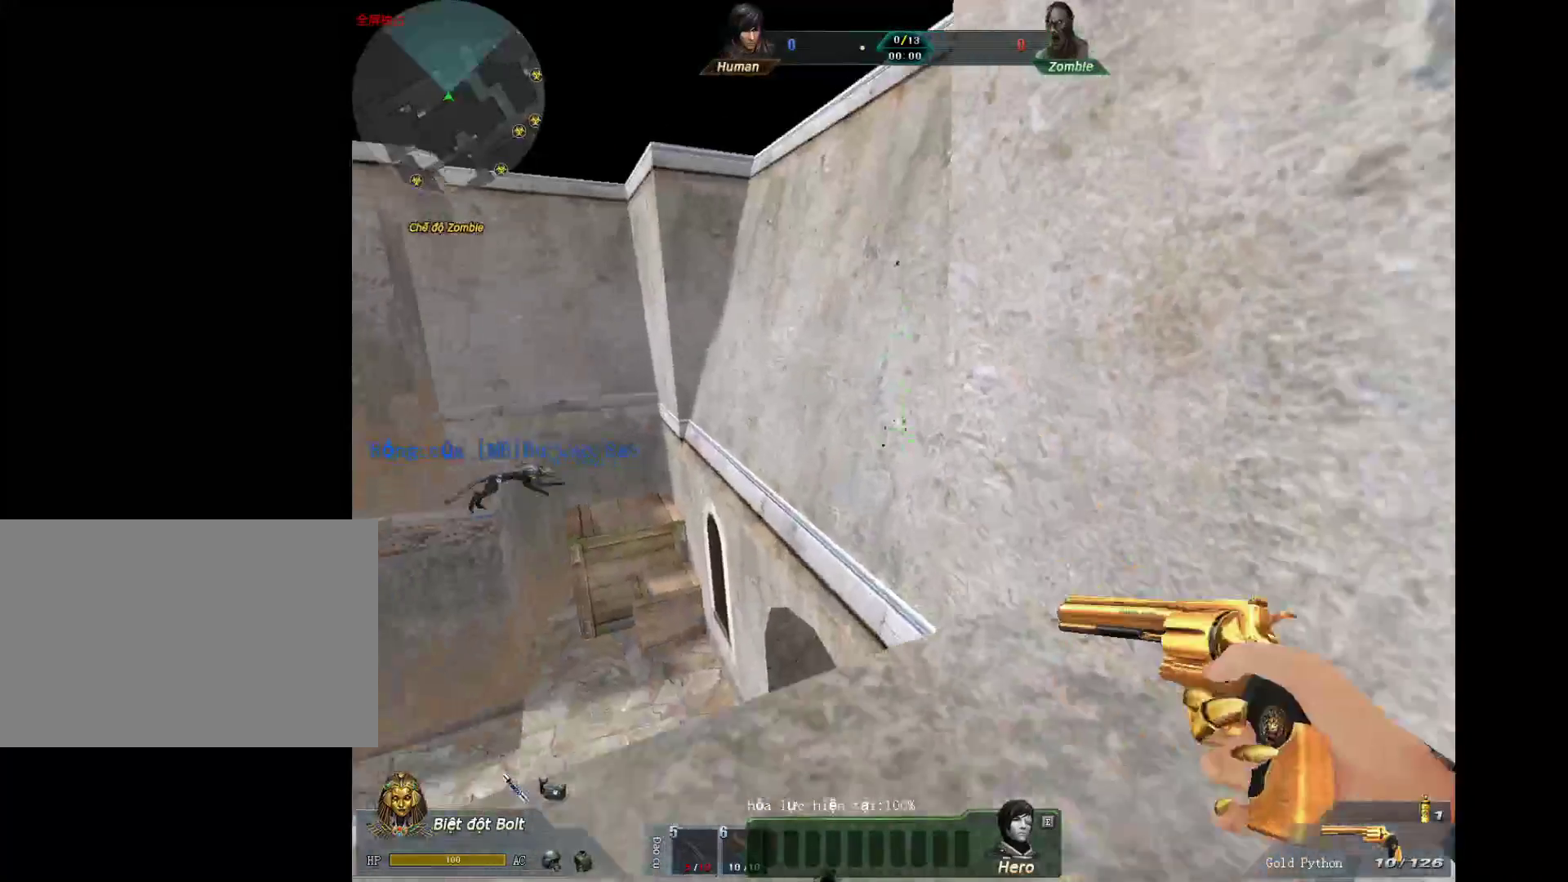
{"keys": ["tab"], "mouse": [], "events": [[133, "tab", "down"]]}
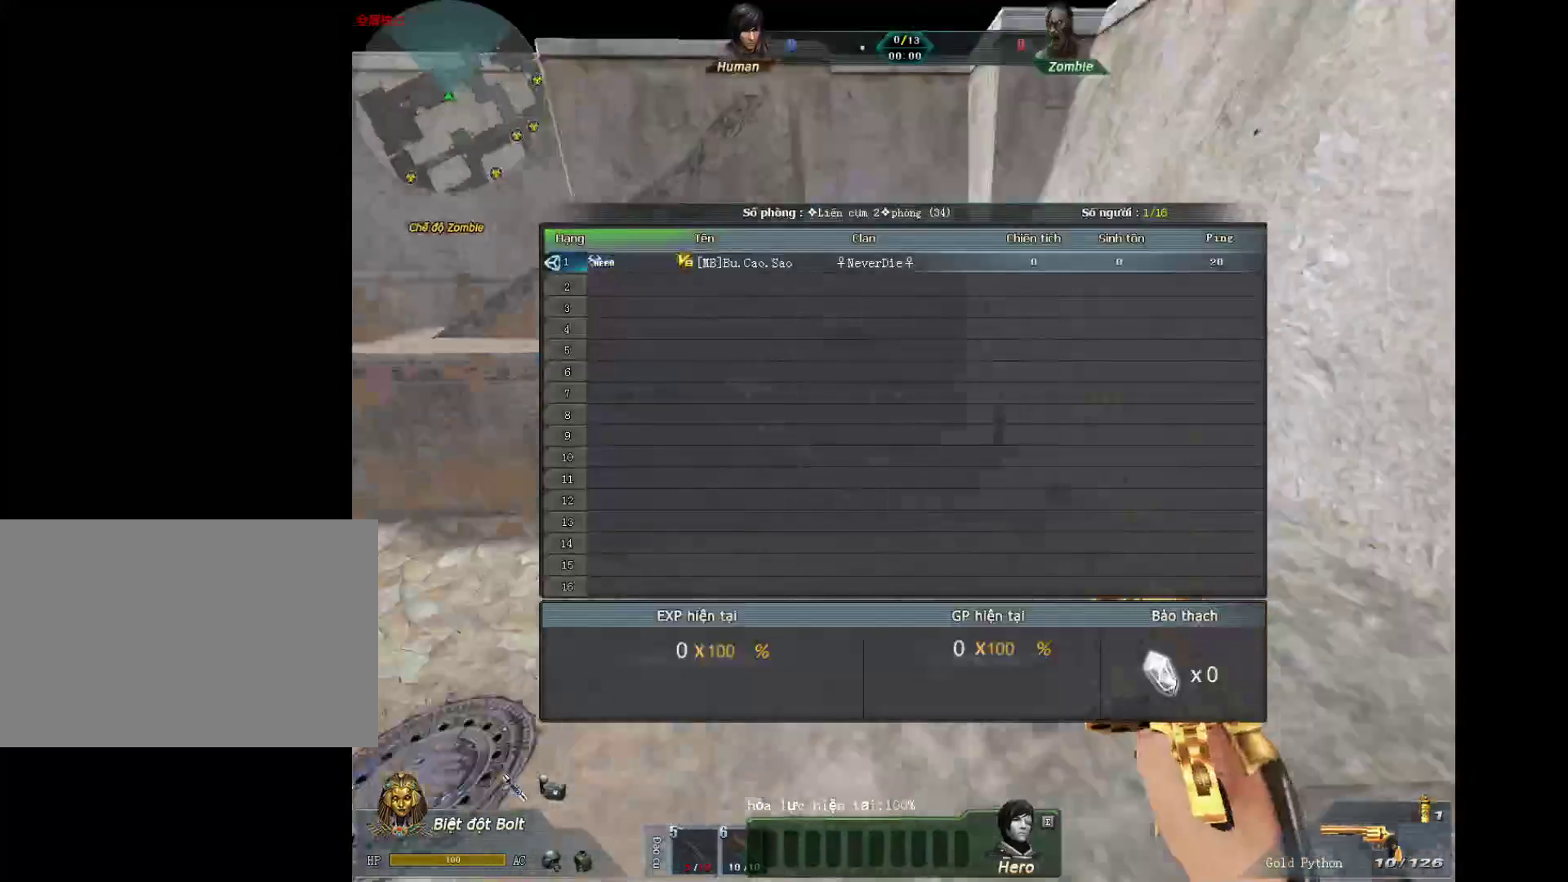
{"keys": [], "mouse": [], "events": [[200, "d", "down"], [250, "tab", "up"], [283, "d", "up"]]}
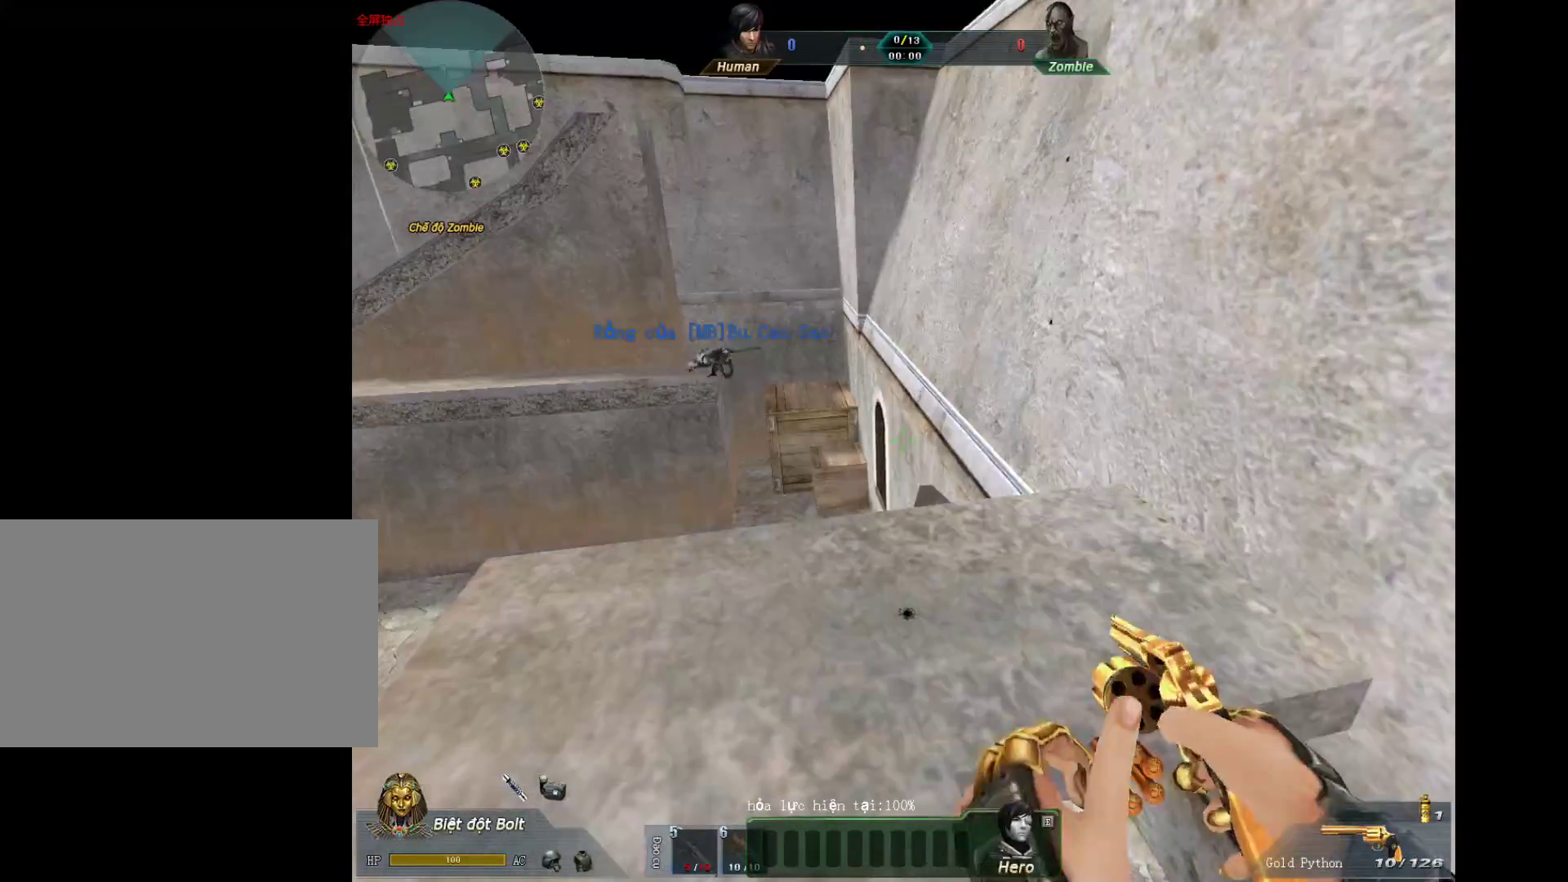
{"keys": [], "mouse": [], "events": [[217, "d", "down"], [217, "s", "down"], [300, "d", "up"], [350, "s", "up"]]}
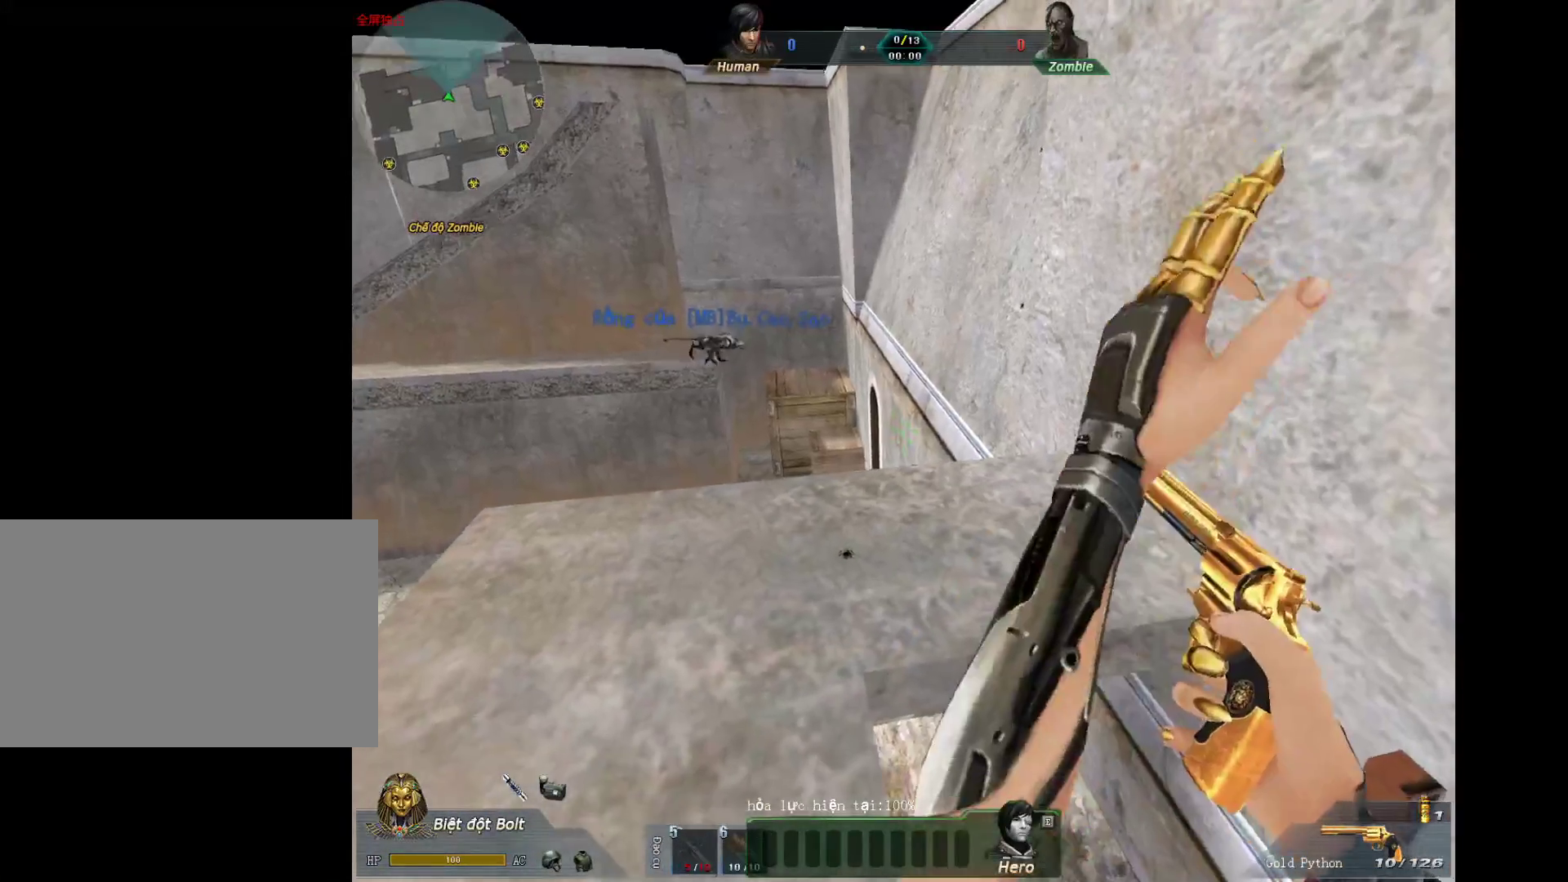
{"keys": ["a"], "mouse": [], "events": [[367, "a", "down"]]}
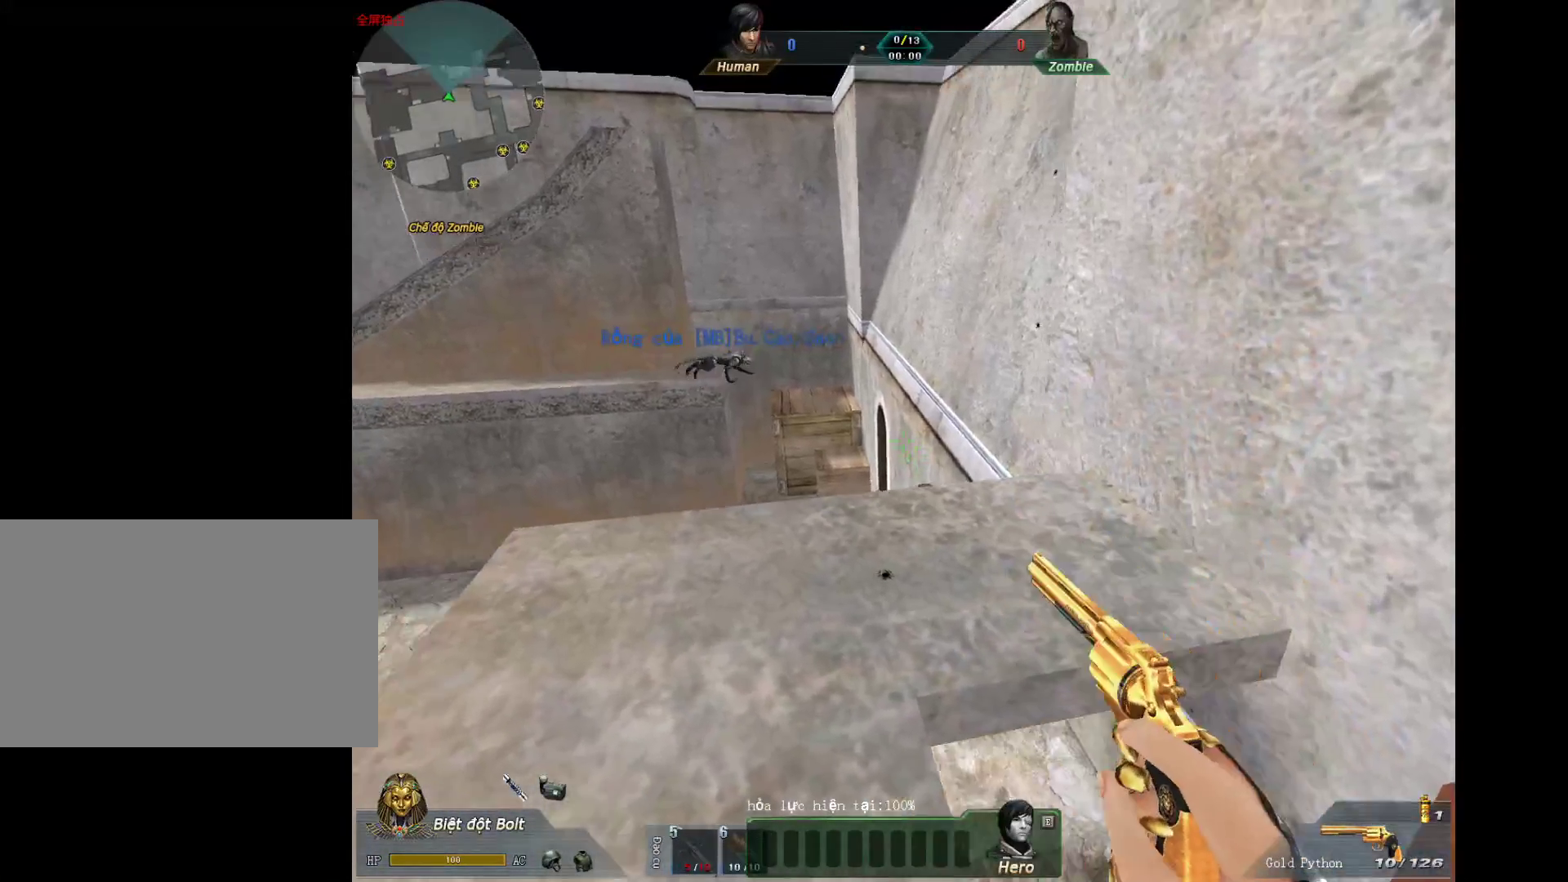
{"keys": ["w"], "mouse": [], "events": [[17, "a", "up"], [283, "a", "down"], [283, "w", "down"], [433, "a", "up"]]}
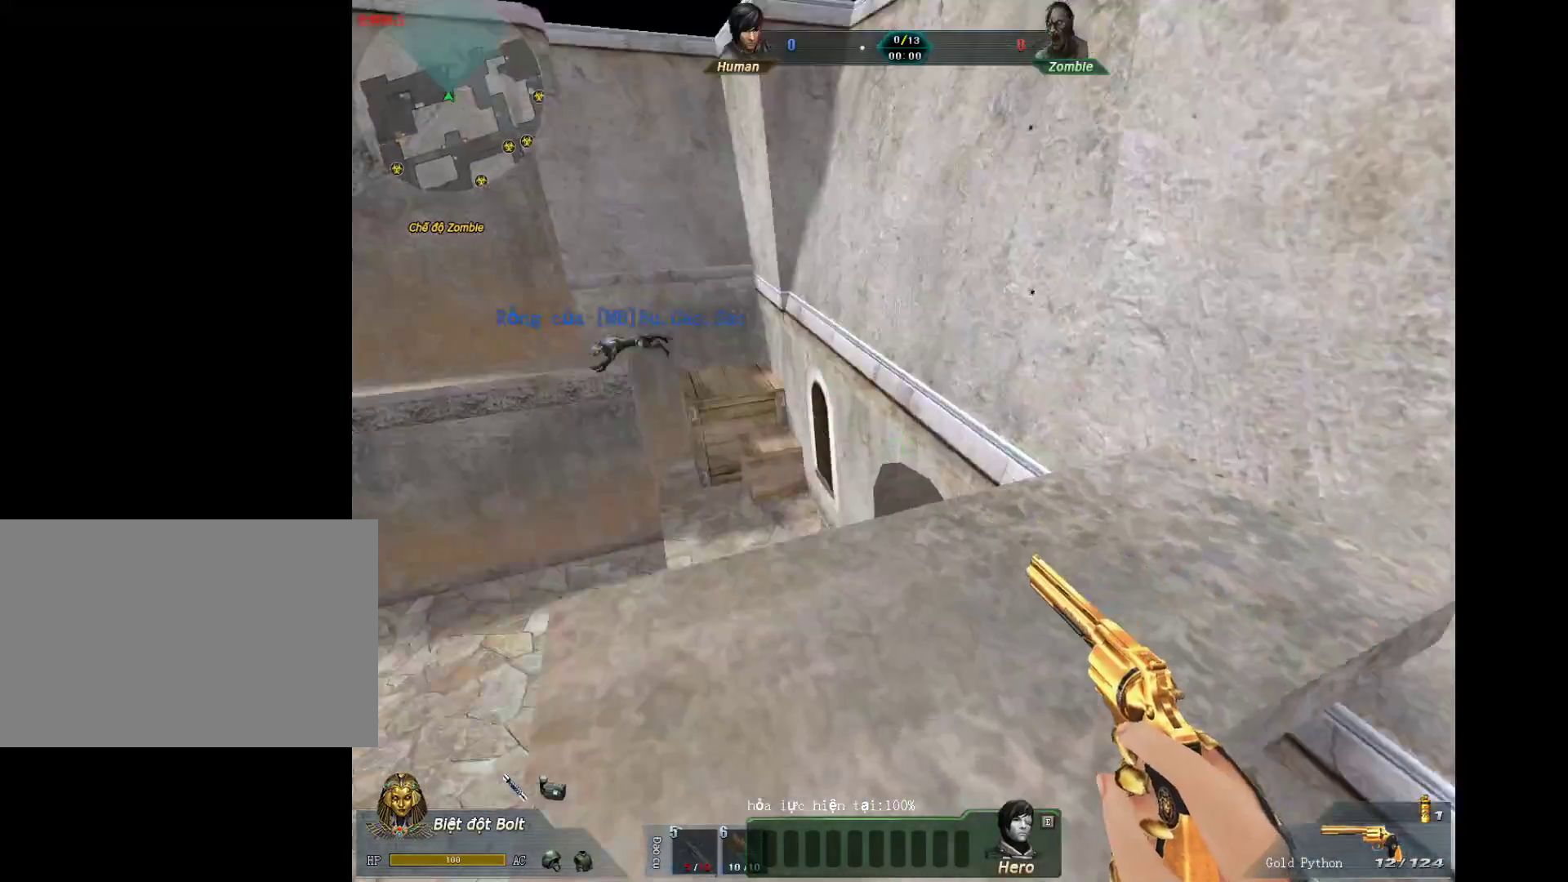
{"keys": [], "mouse": [], "events": [[167, "1", "down"], [167, "q", "down"], [217, "q", "up"], [267, "1", "up"], [267, "w", "up"]]}
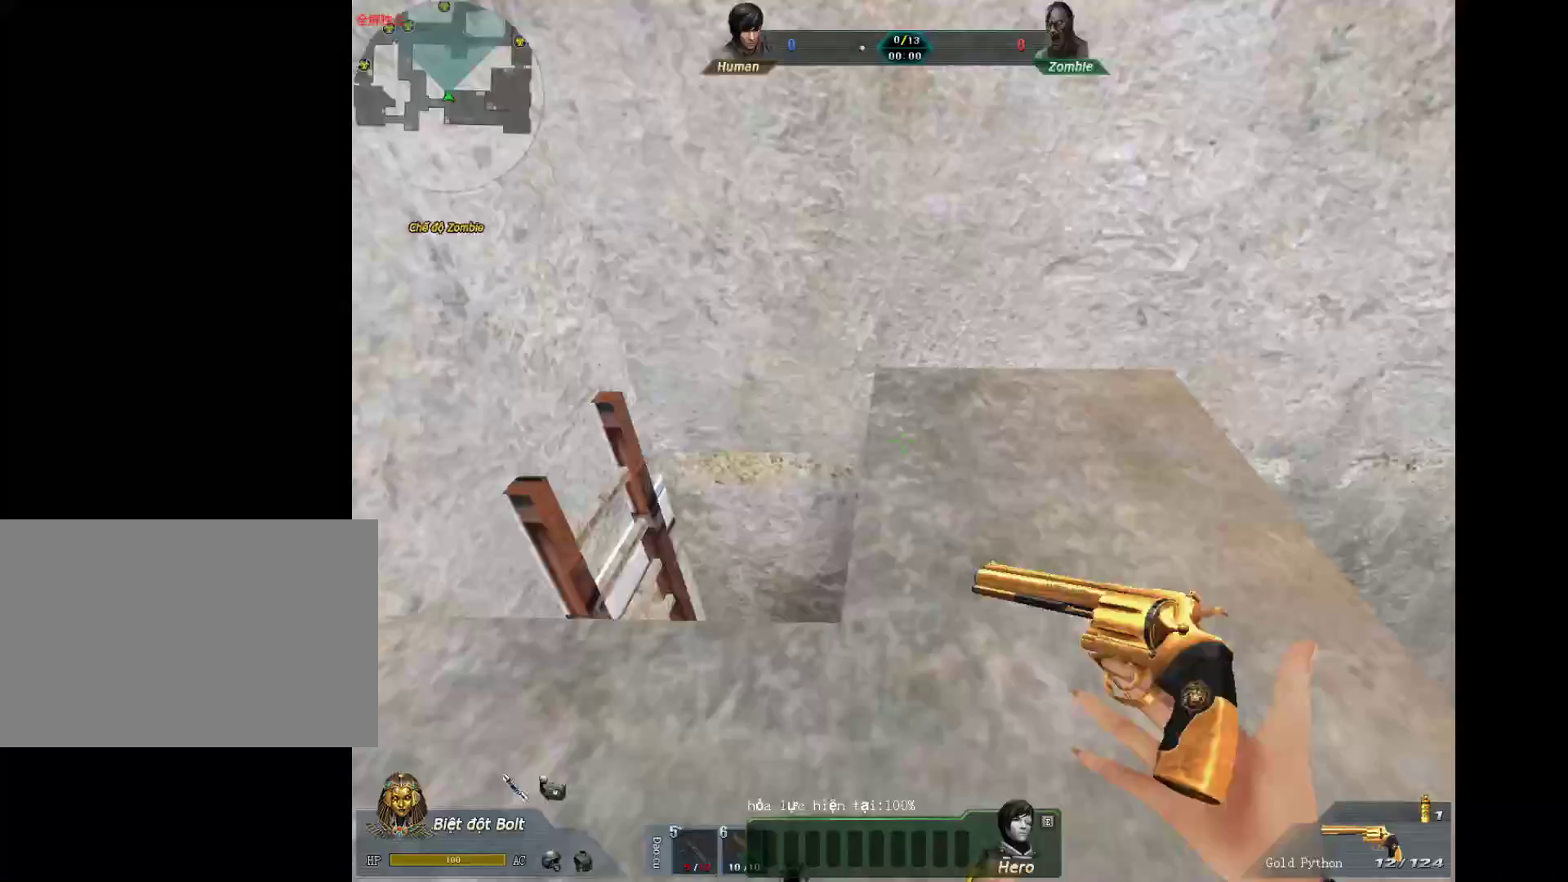
{"keys": [], "mouse": [], "events": []}
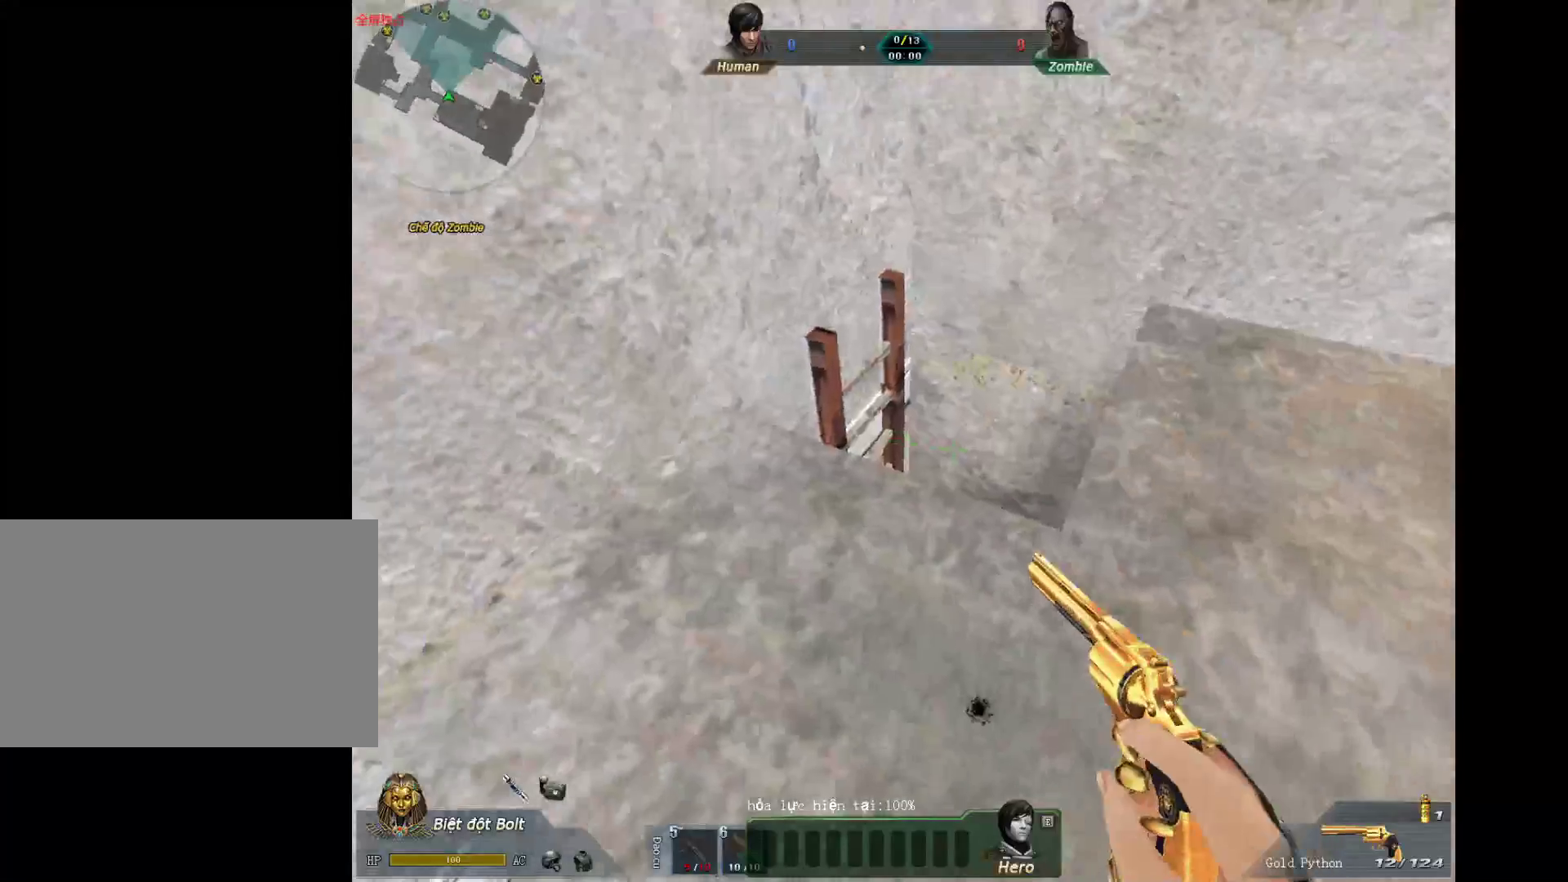
{"keys": [], "mouse": [], "events": [[100, "1", "down"], [250, "1", "up"]]}